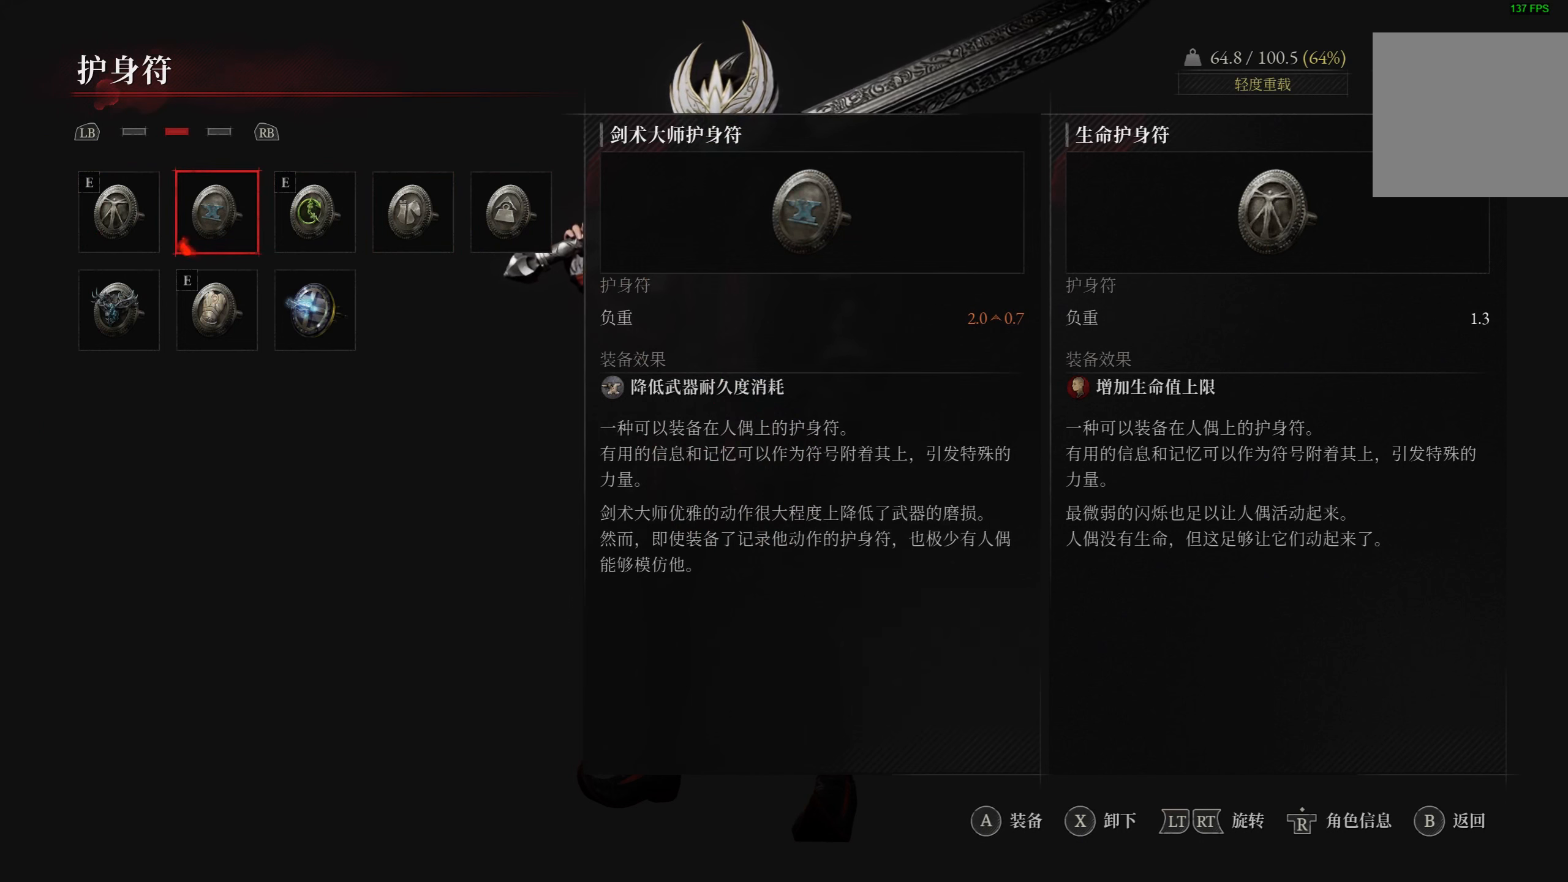
Gameplay with a controller (PlayStation layout); each line is a JSON object with the inputs held at the frame after it. "events" lists button and stick changes between this image and that frame as [ms after this image, input, new state], when the widget could be followed in between.
{"buttons": [], "left_stick": "center", "right_stick": "center", "events": [[316, "DPAD_DOWN", "down"], [433, "DPAD_DOWN", "up"]]}
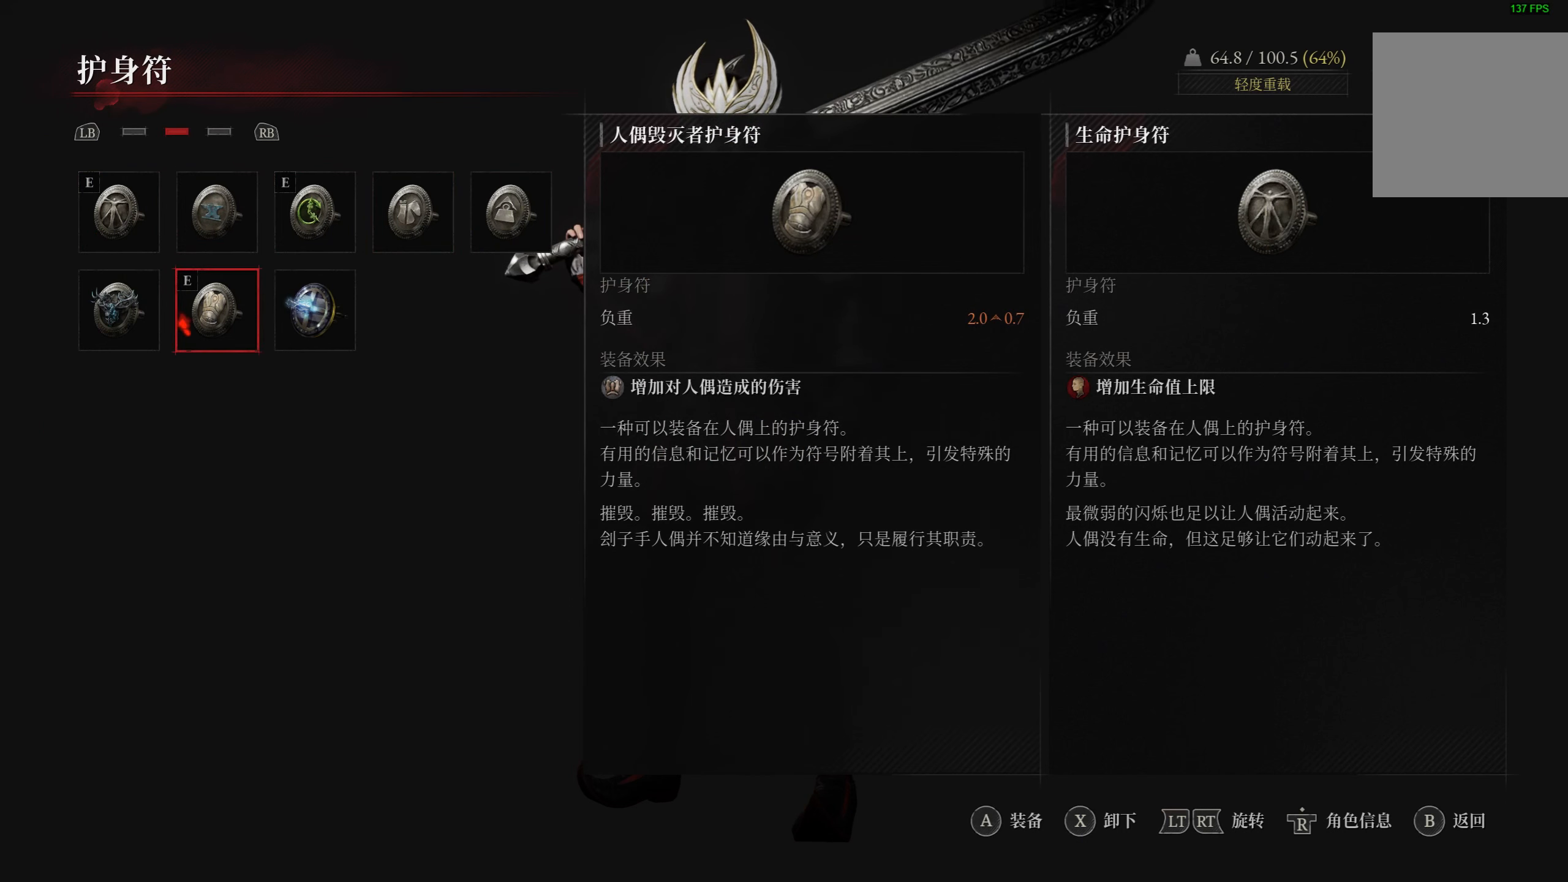
{"buttons": [], "left_stick": "center", "right_stick": "center", "events": [[133, "DPAD_LEFT", "down"], [233, "DPAD_LEFT", "up"]]}
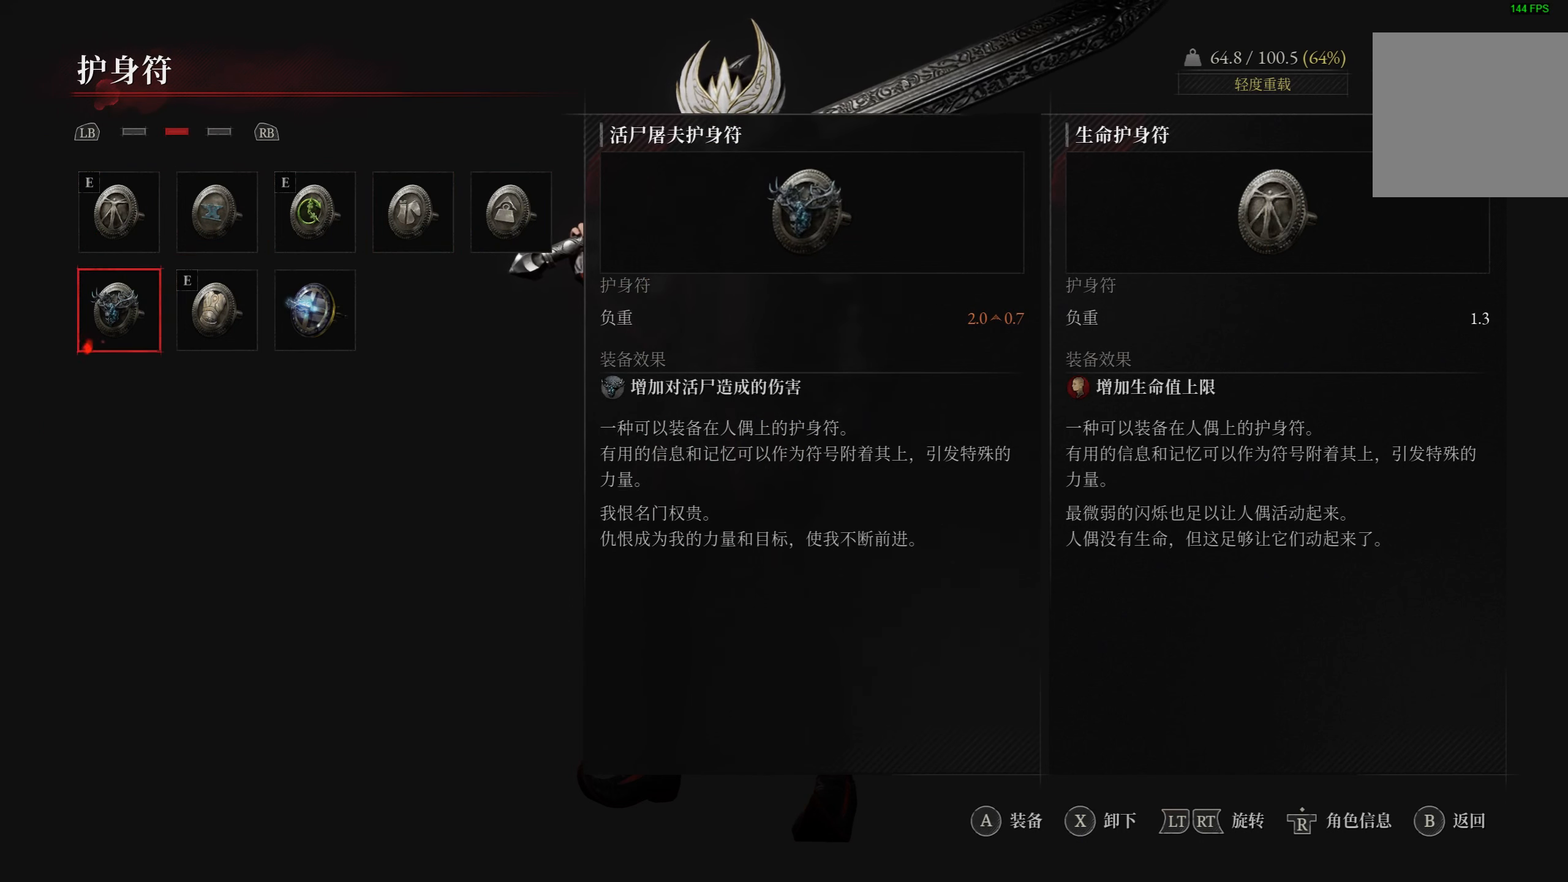
{"buttons": [], "left_stick": "center", "right_stick": "center", "events": []}
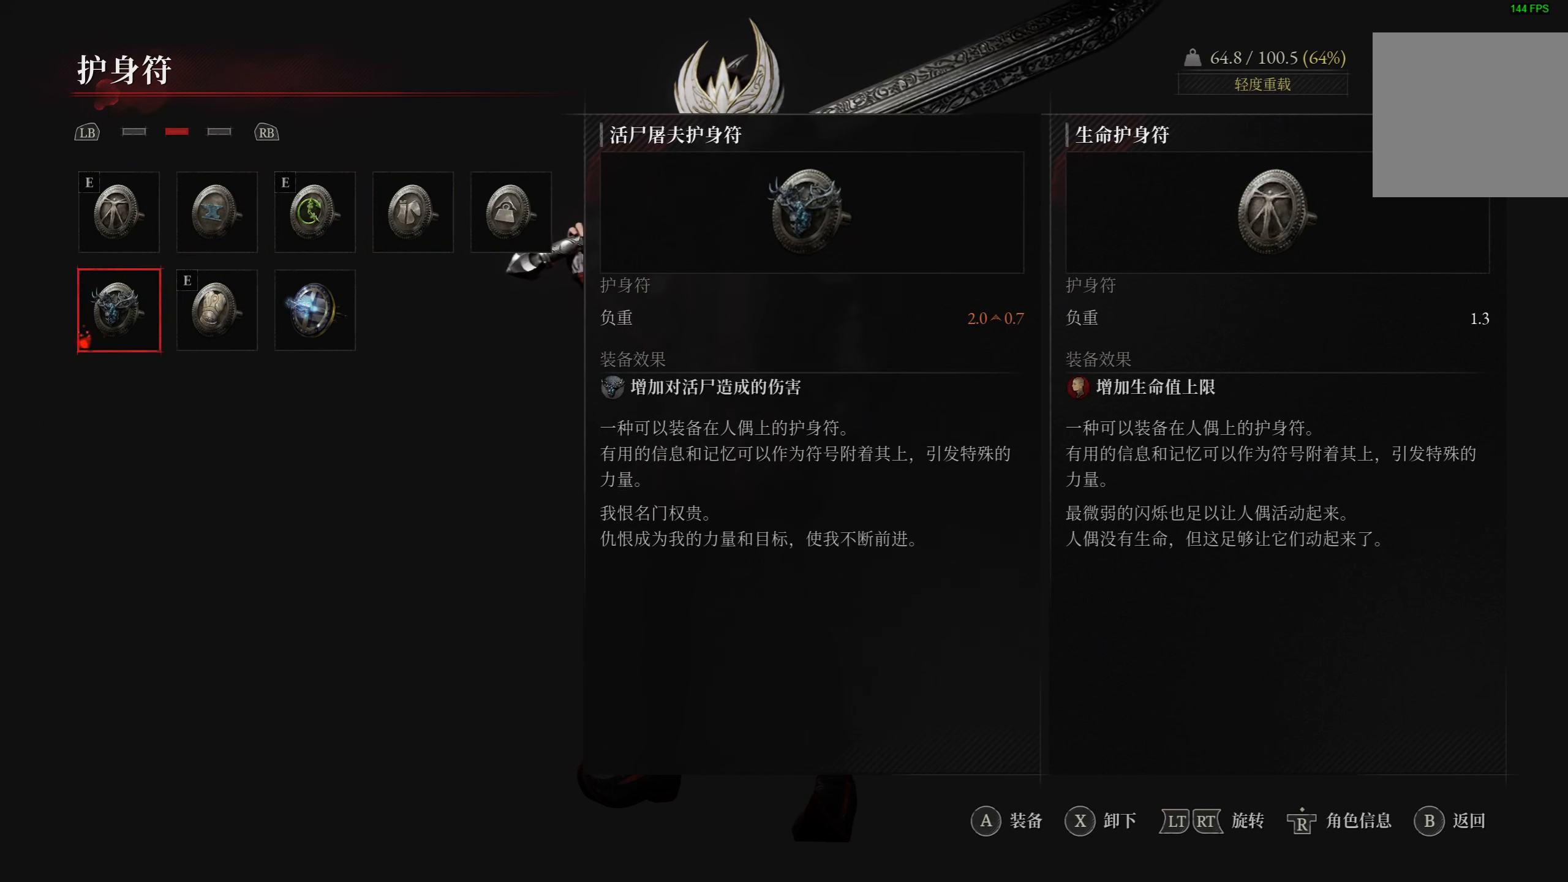
{"buttons": ["DPAD_RIGHT"], "left_stick": "center", "right_stick": "center", "events": [[33, "DPAD_LEFT", "down"], [150, "DPAD_LEFT", "up"], [483, "DPAD_RIGHT", "down"]]}
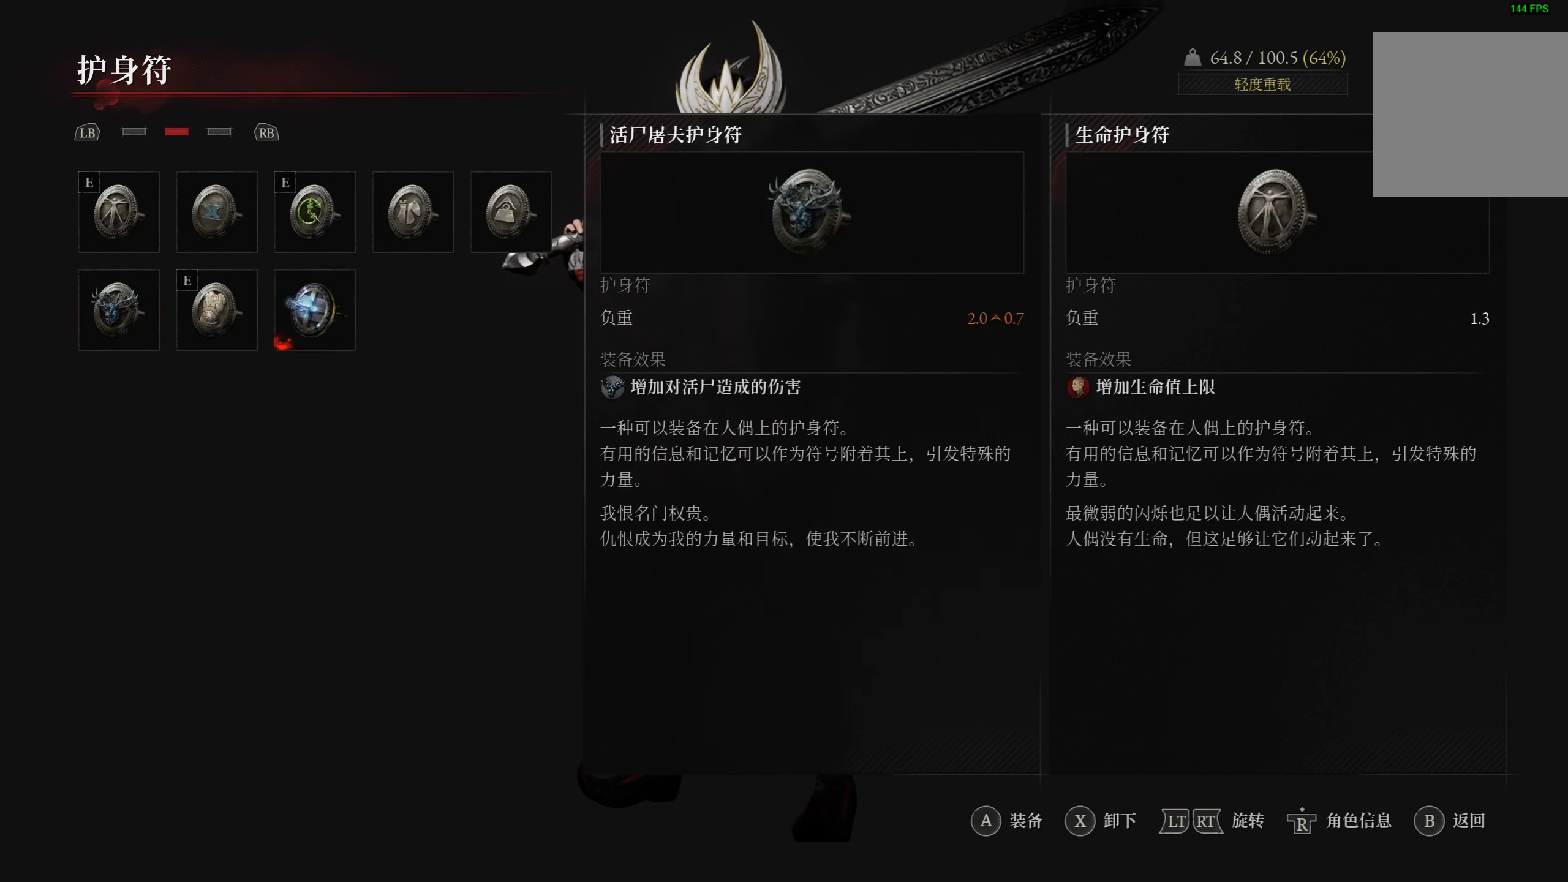
{"buttons": [], "left_stick": "center", "right_stick": "center", "events": [[116, "DPAD_RIGHT", "up"]]}
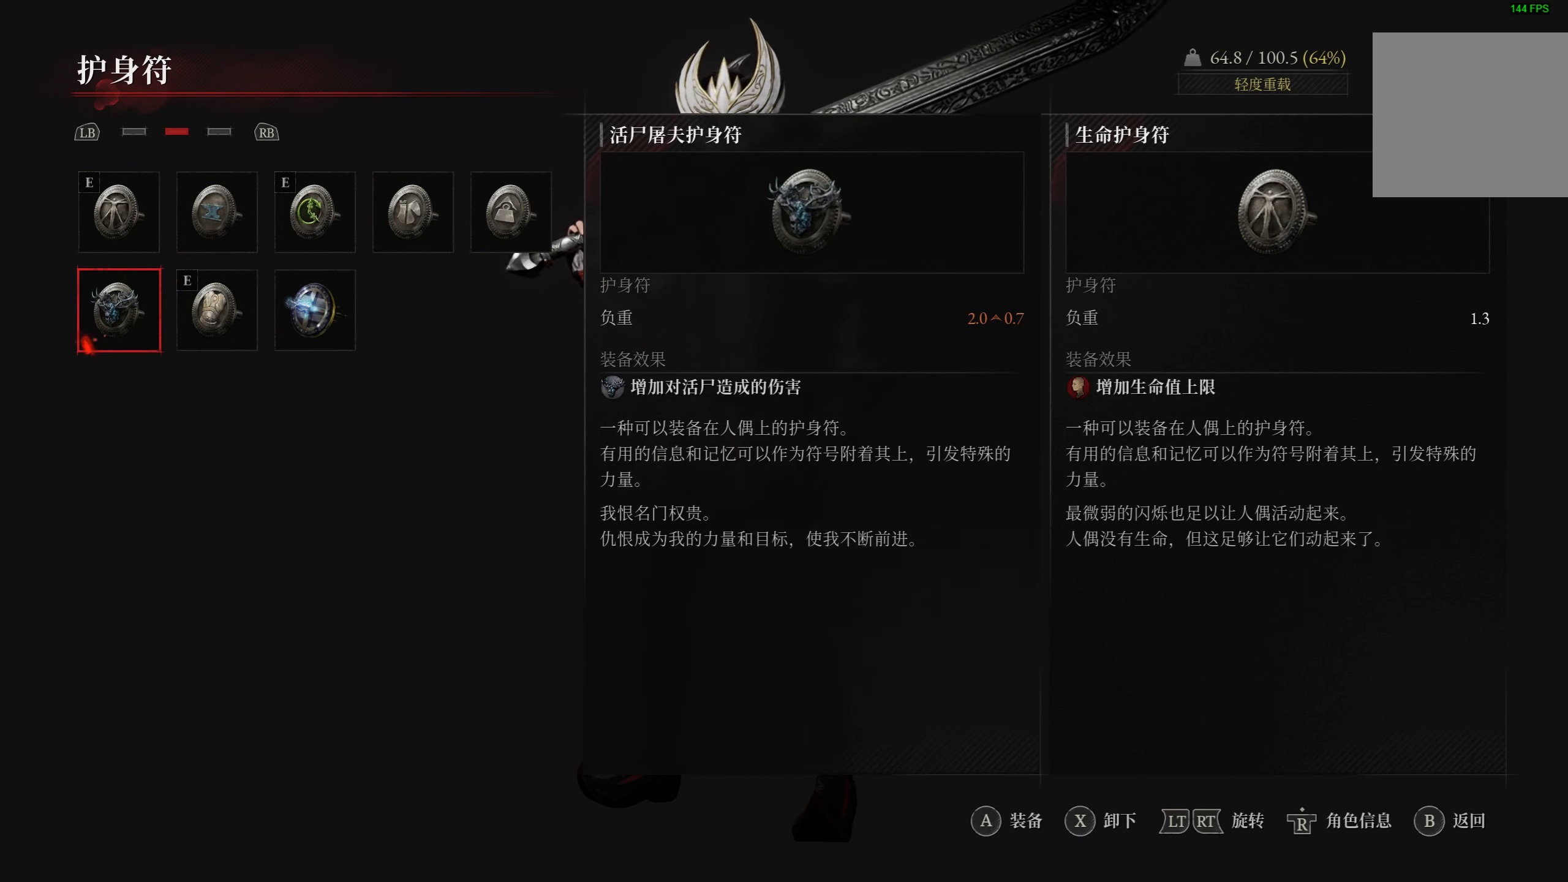
{"buttons": [], "left_stick": "center", "right_stick": "center", "events": [[16, "DPAD_LEFT", "down"], [116, "DPAD_LEFT", "up"]]}
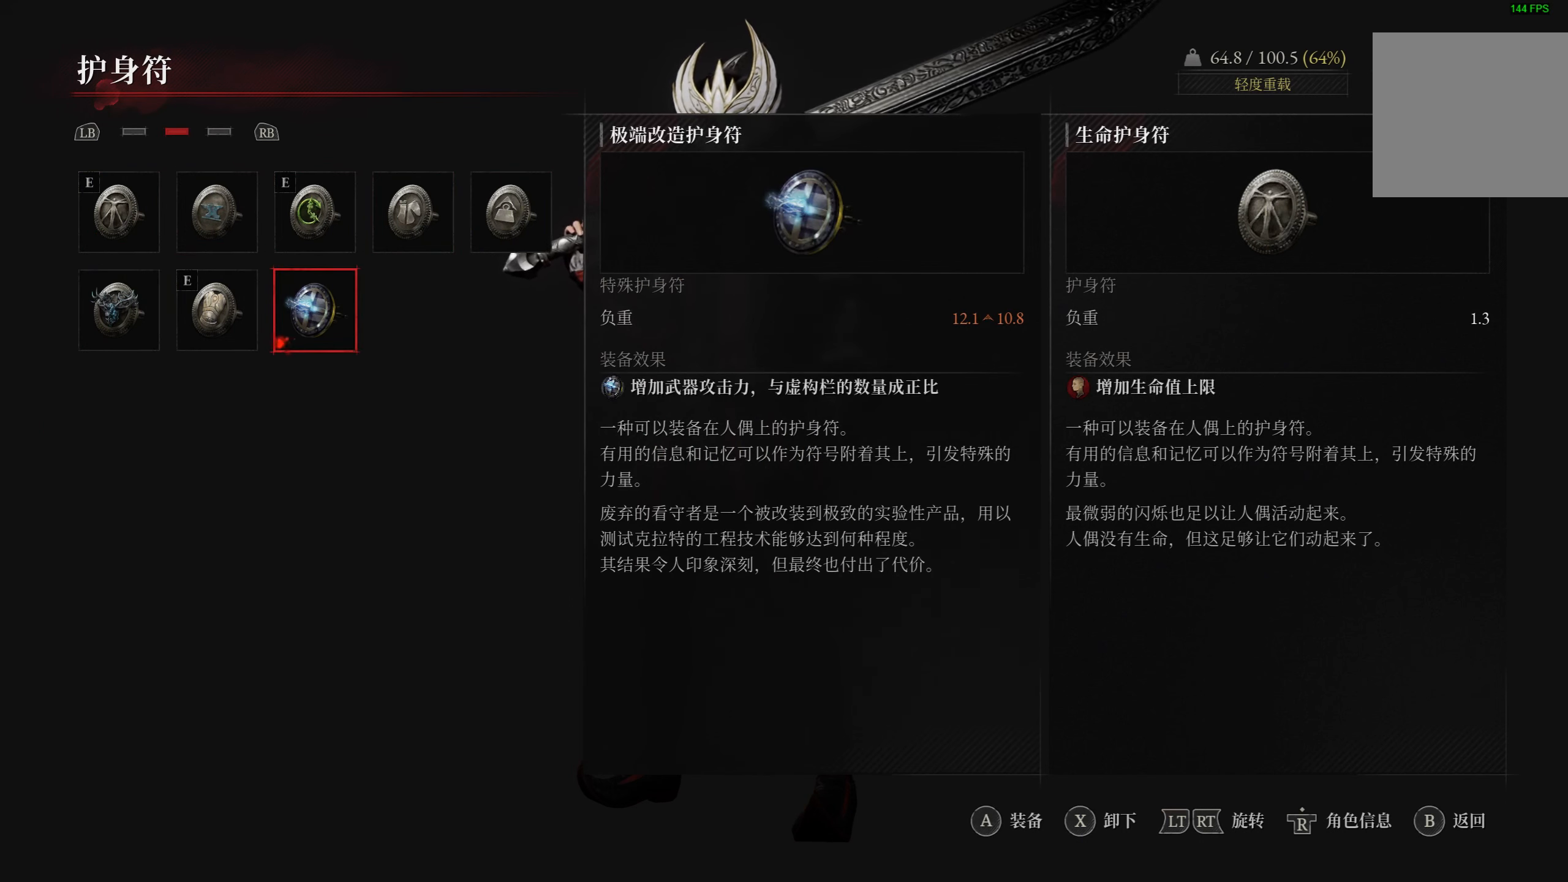
{"buttons": [], "left_stick": "center", "right_stick": "center", "events": [[183, "DPAD_UP", "down"], [233, "DPAD_UP", "up"], [383, "DPAD_RIGHT", "down"], [500, "DPAD_RIGHT", "up"]]}
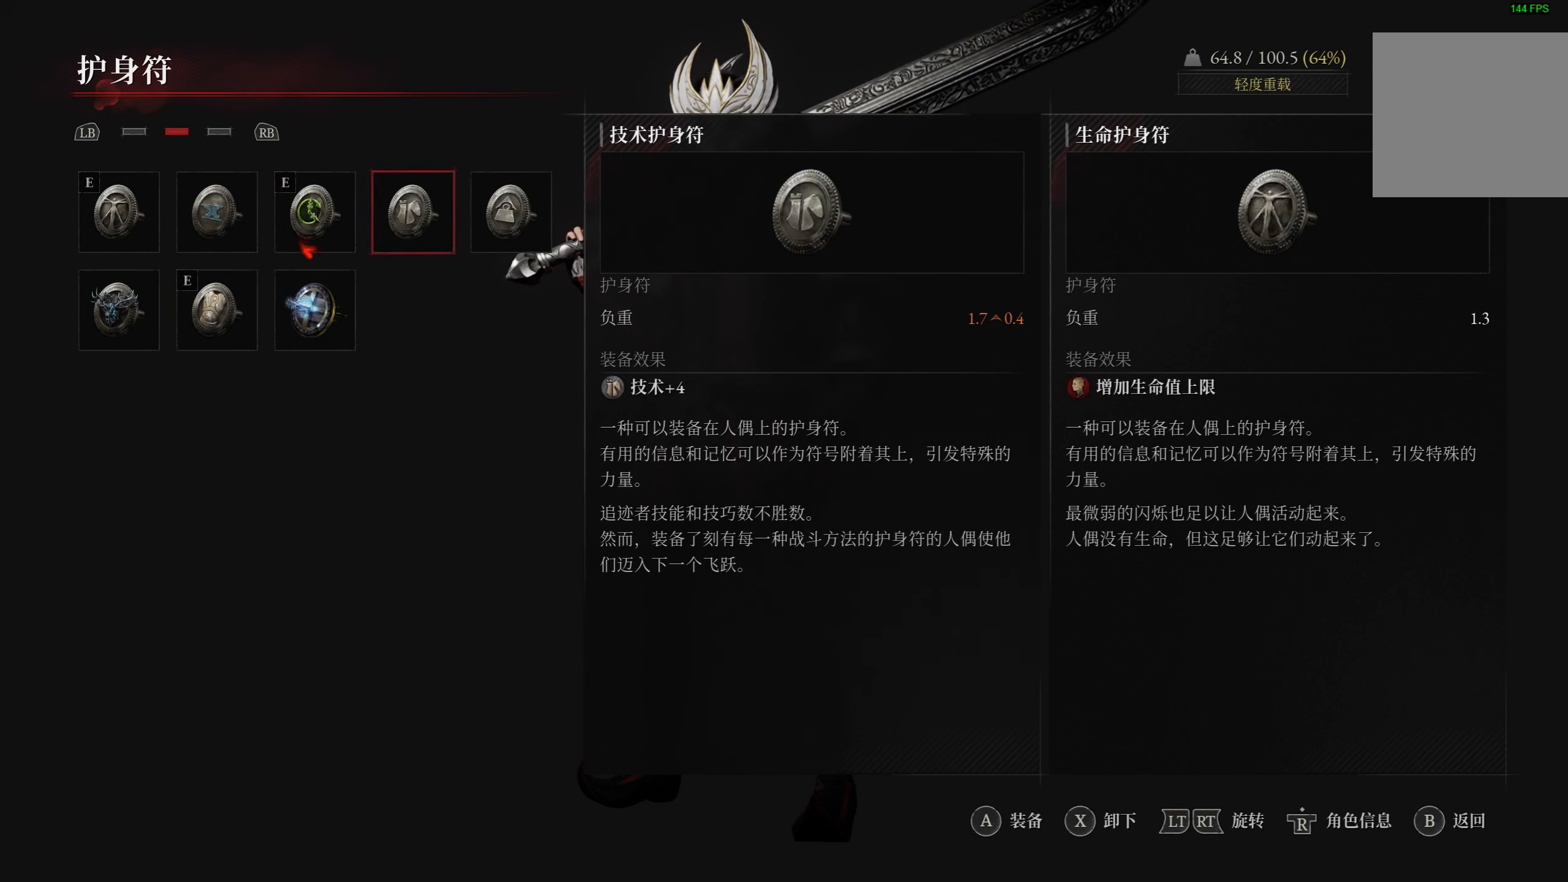
{"buttons": [], "left_stick": "center", "right_stick": "center", "events": [[333, "DPAD_RIGHT", "down"], [450, "DPAD_RIGHT", "up"]]}
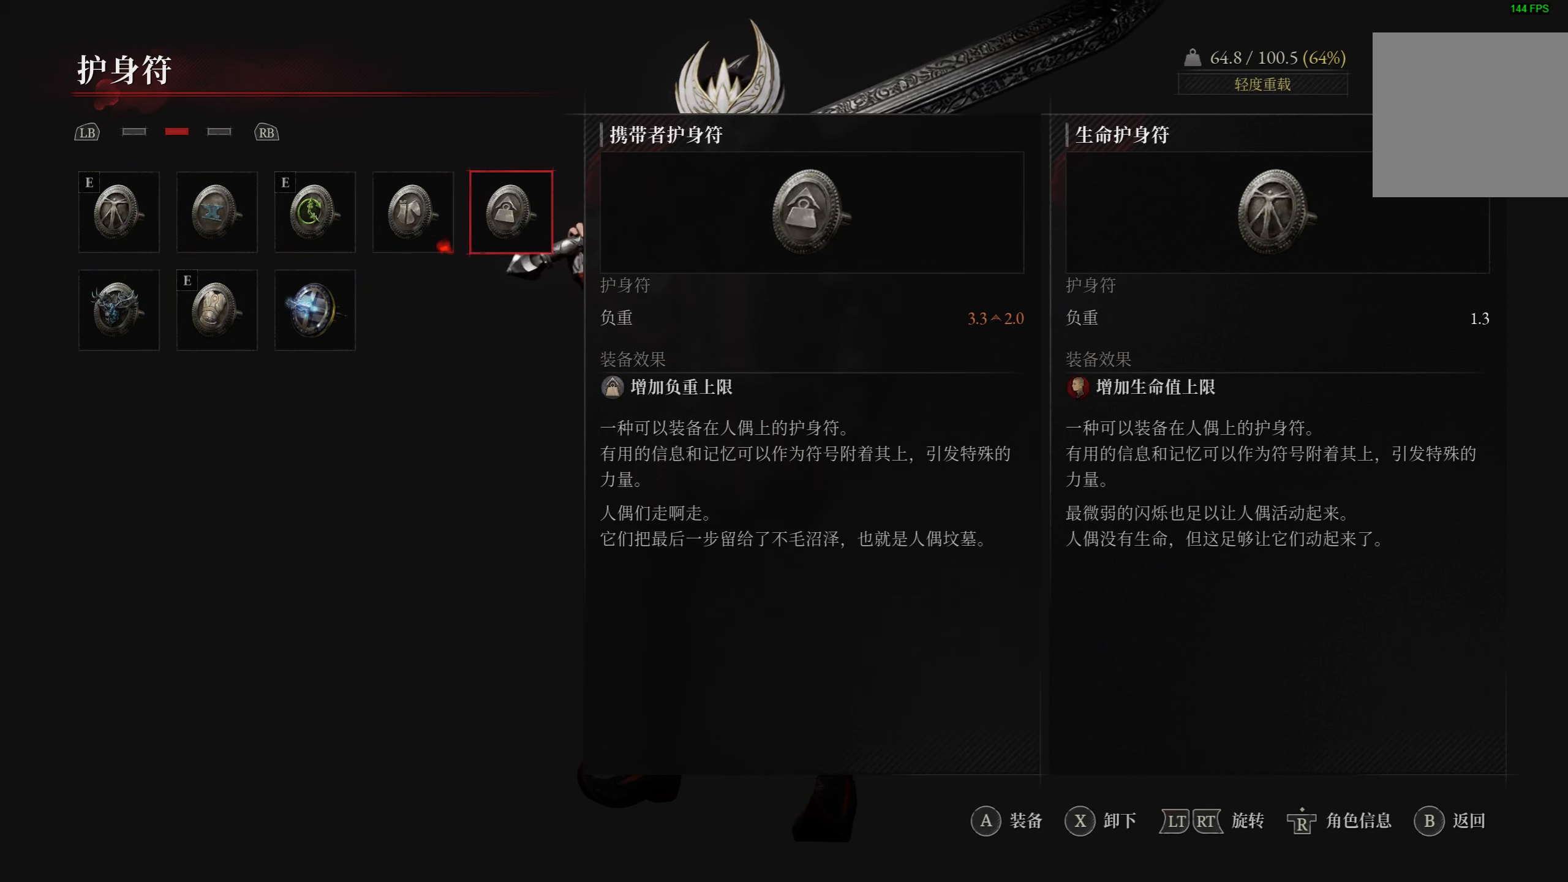
{"buttons": [], "left_stick": "center", "right_stick": "center", "events": []}
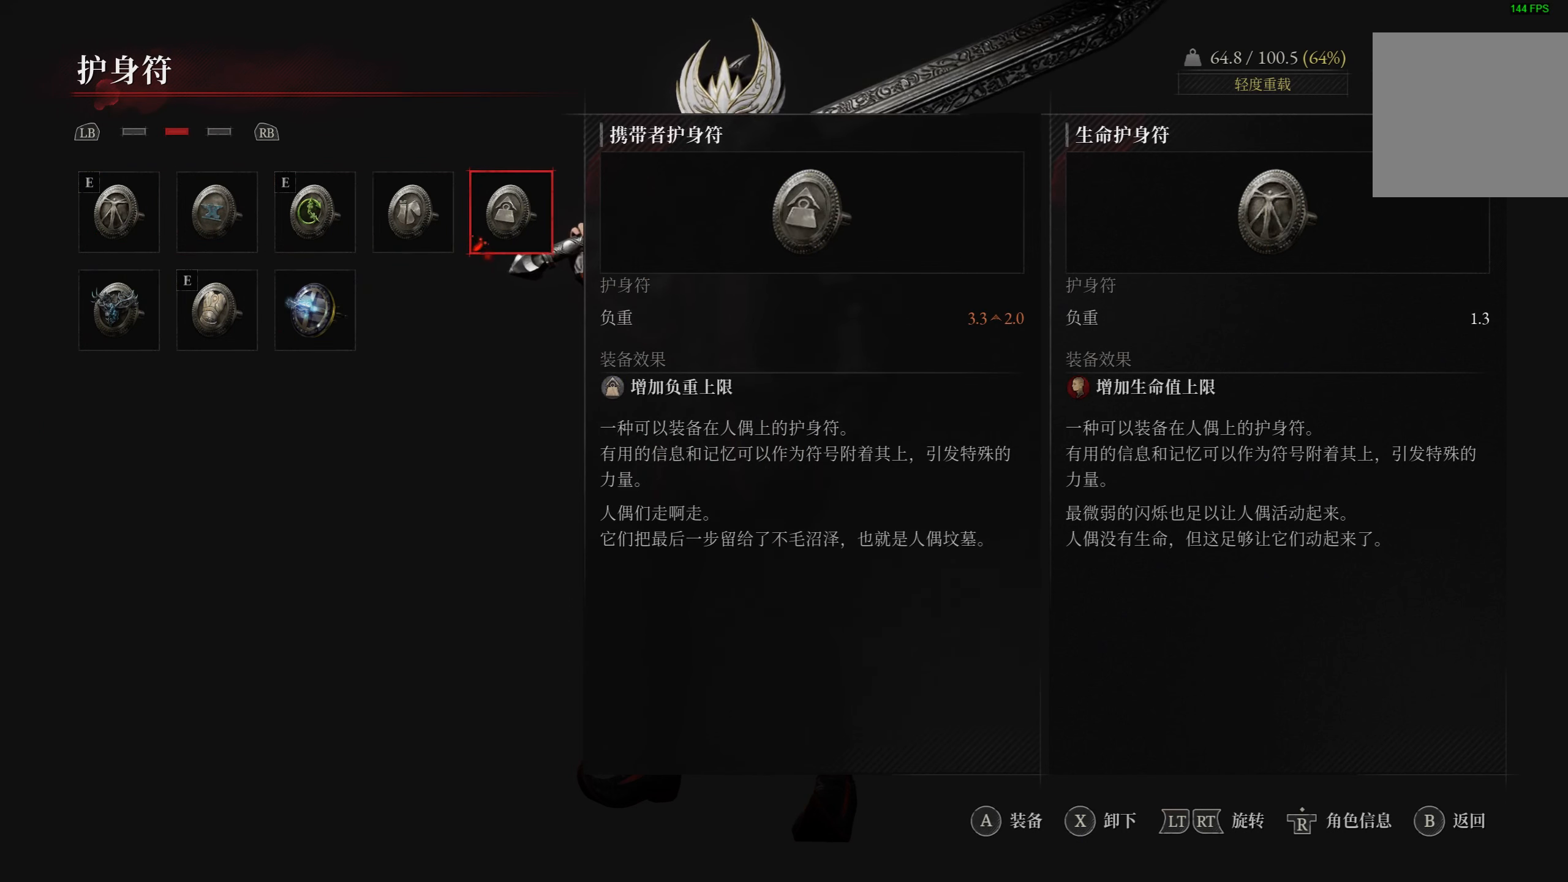
{"buttons": [], "left_stick": "center", "right_stick": "center", "events": [[150, "CIRCLE", "down"], [283, "CIRCLE", "up"]]}
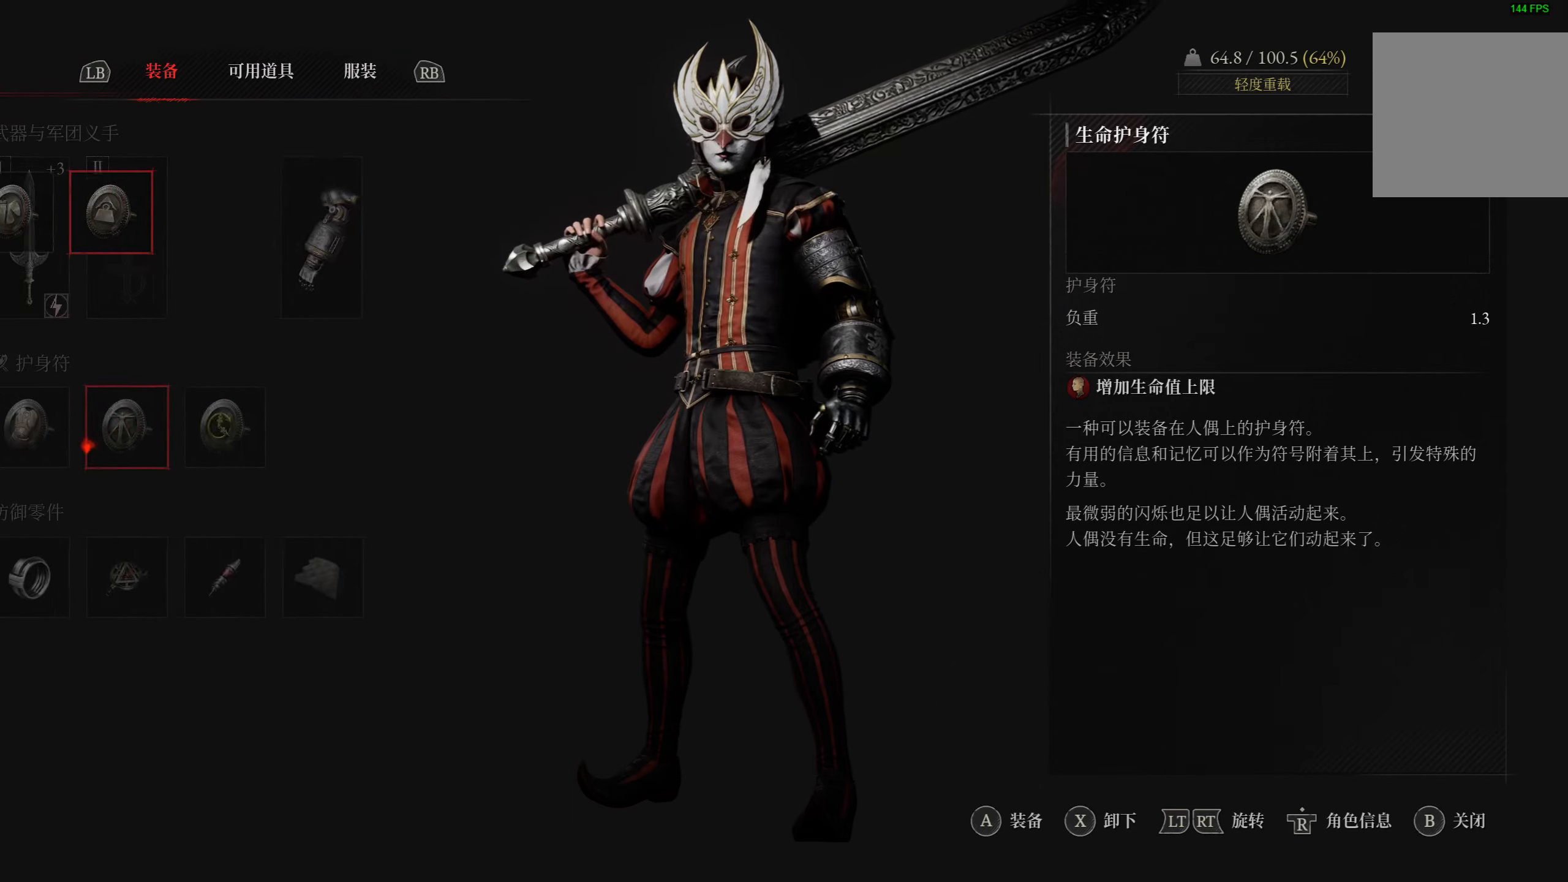
{"buttons": [], "left_stick": "center", "right_stick": "center", "events": []}
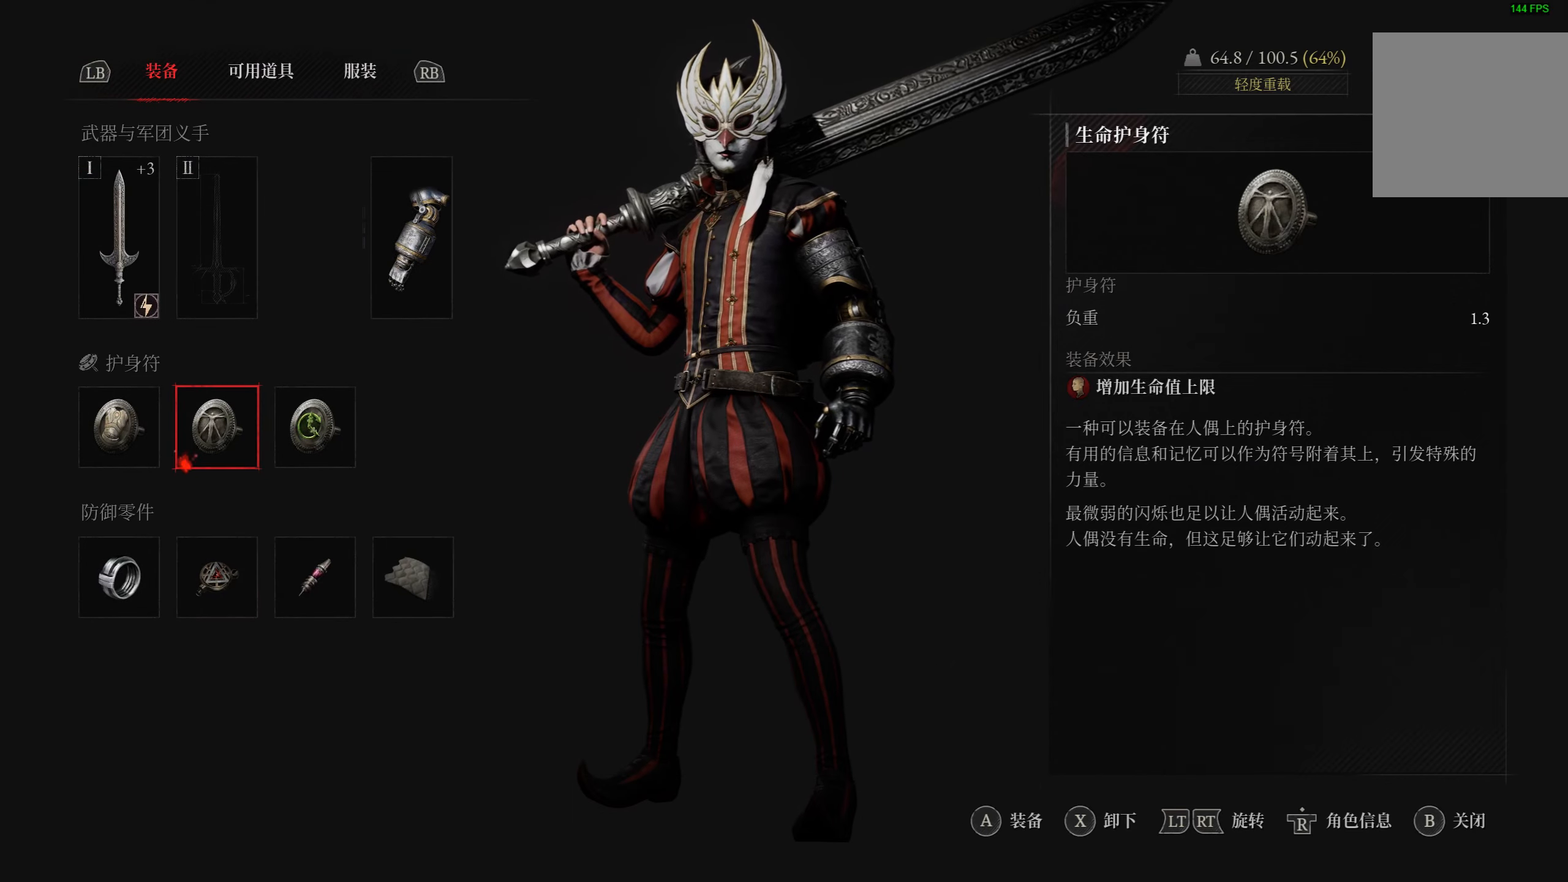
{"buttons": [], "left_stick": "center", "right_stick": "center", "events": [[17, "DPAD_DOWN", "down"], [117, "DPAD_DOWN", "up"], [317, "DPAD_LEFT", "down"], [400, "DPAD_LEFT", "up"]]}
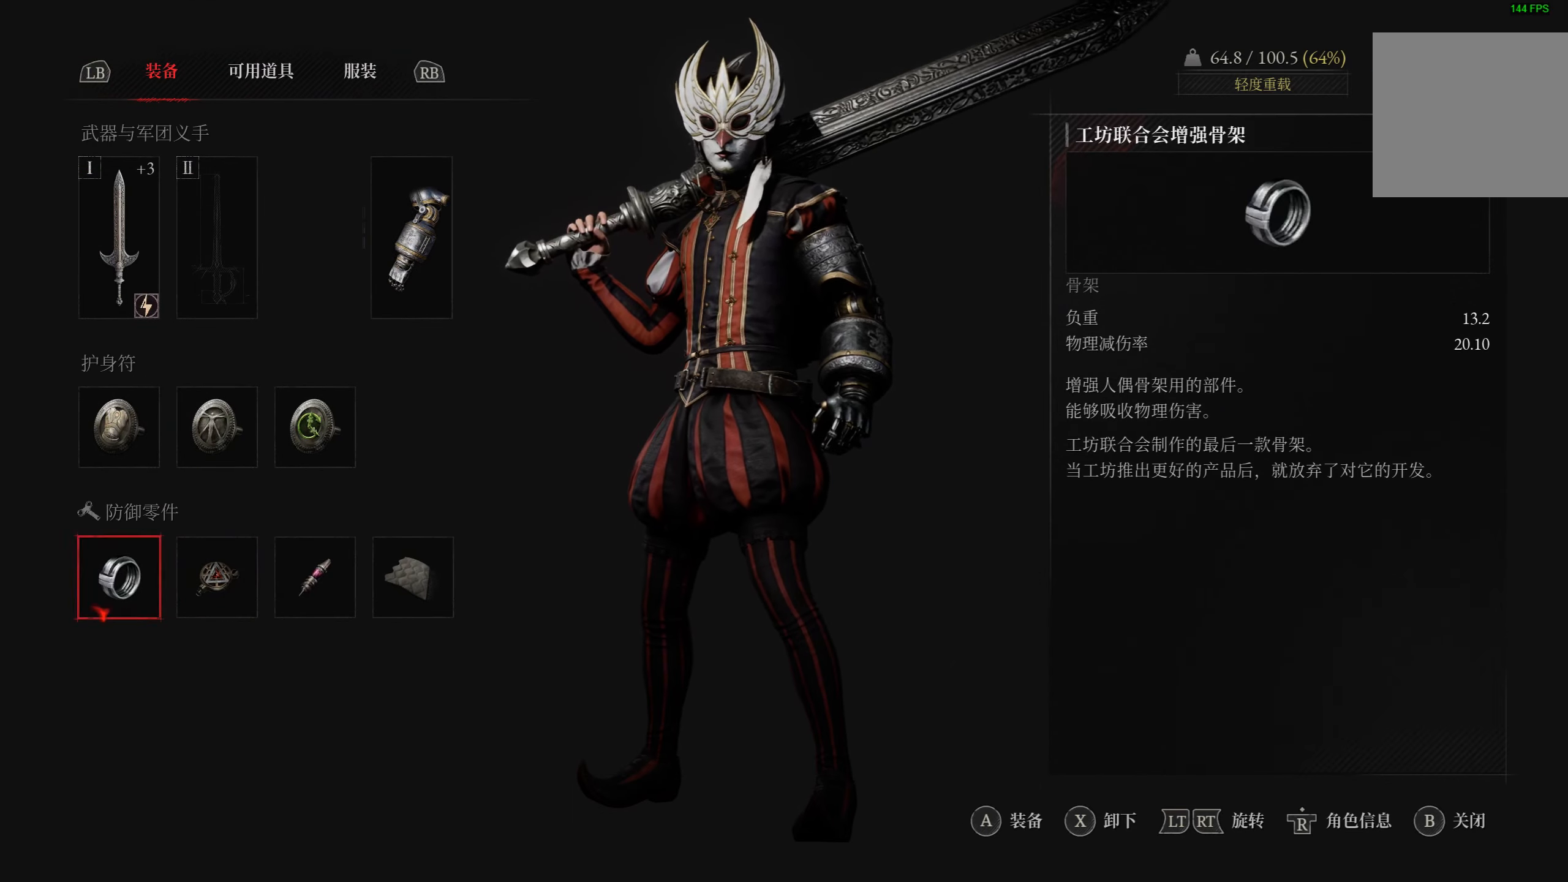
{"buttons": [], "left_stick": "center", "right_stick": "center", "events": [[17, "CROSS", "down"], [117, "CROSS", "up"]]}
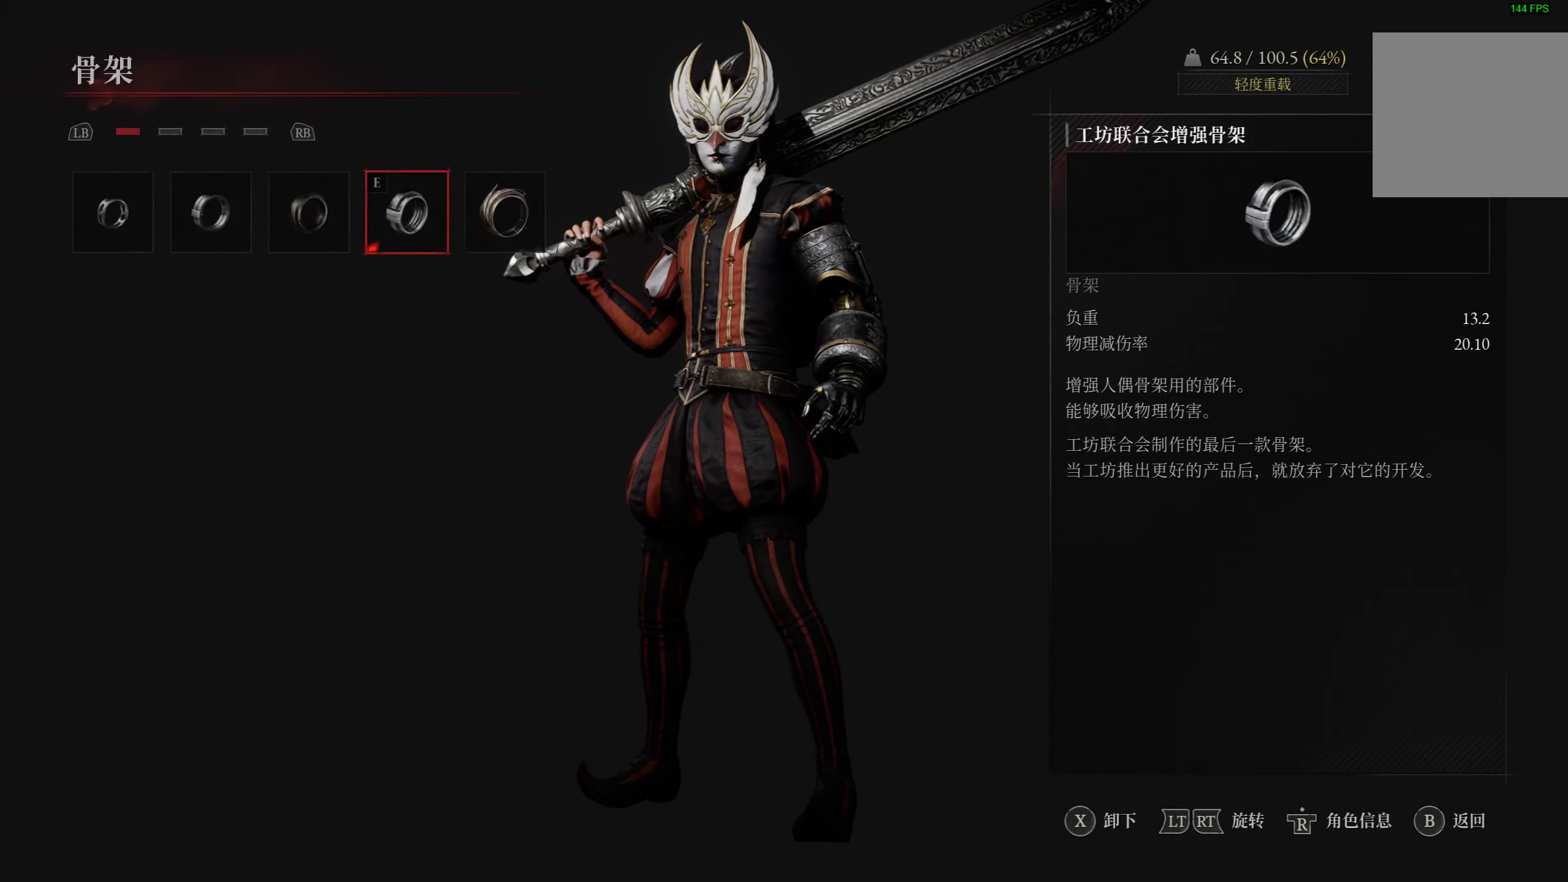
{"buttons": [], "left_stick": "center", "right_stick": "center", "events": [[50, "DPAD_RIGHT", "down"], [133, "DPAD_RIGHT", "up"], [317, "CROSS", "down"], [433, "CROSS", "up"]]}
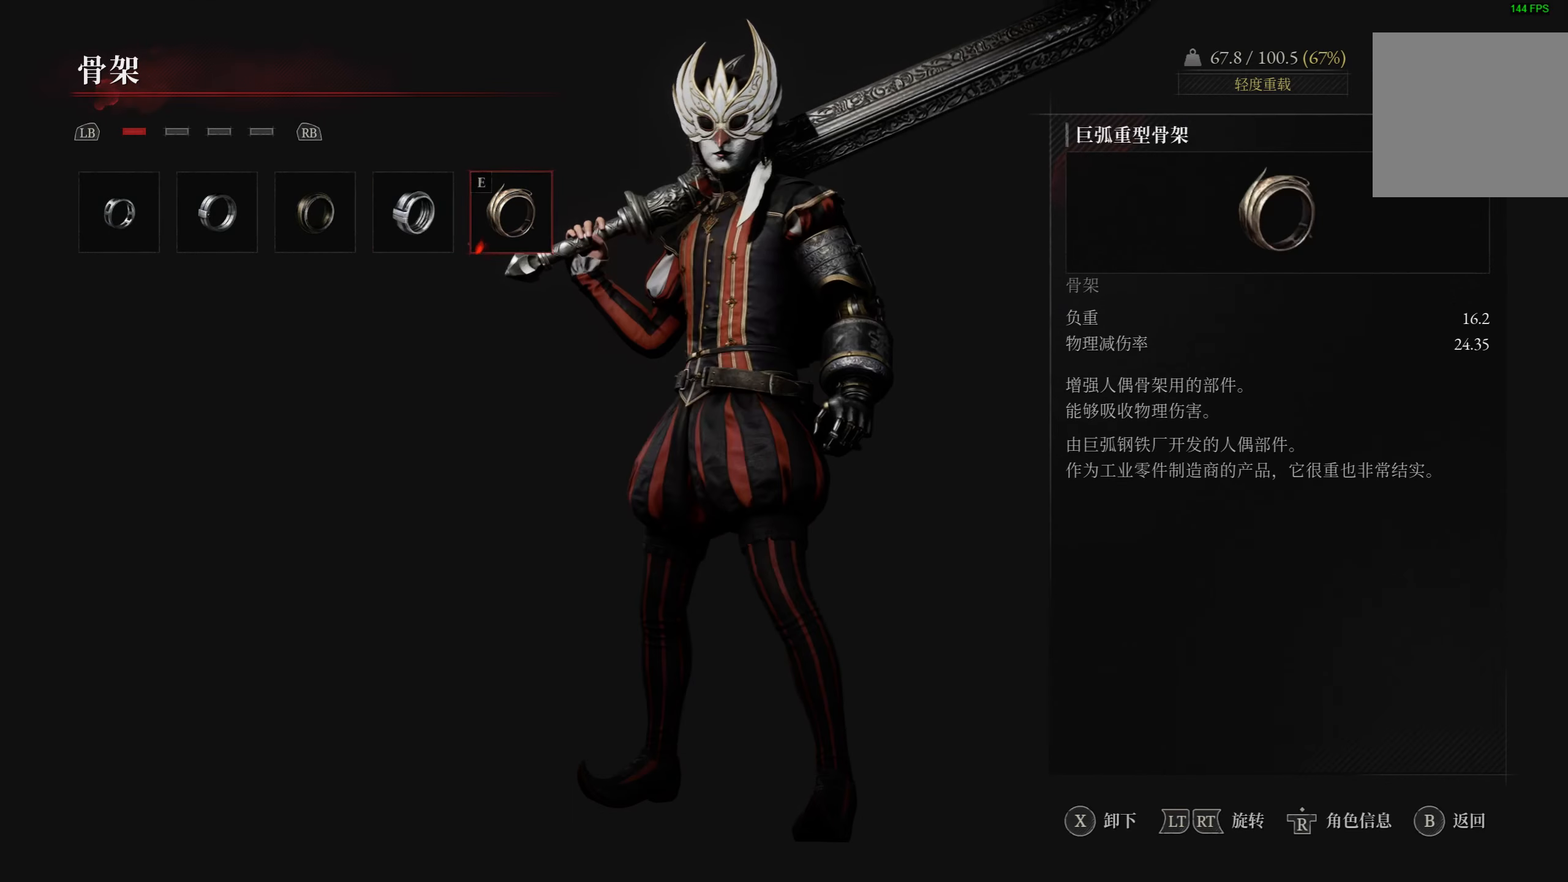
{"buttons": ["CIRCLE"], "left_stick": "center", "right_stick": "center", "events": [[400, "CIRCLE", "down"]]}
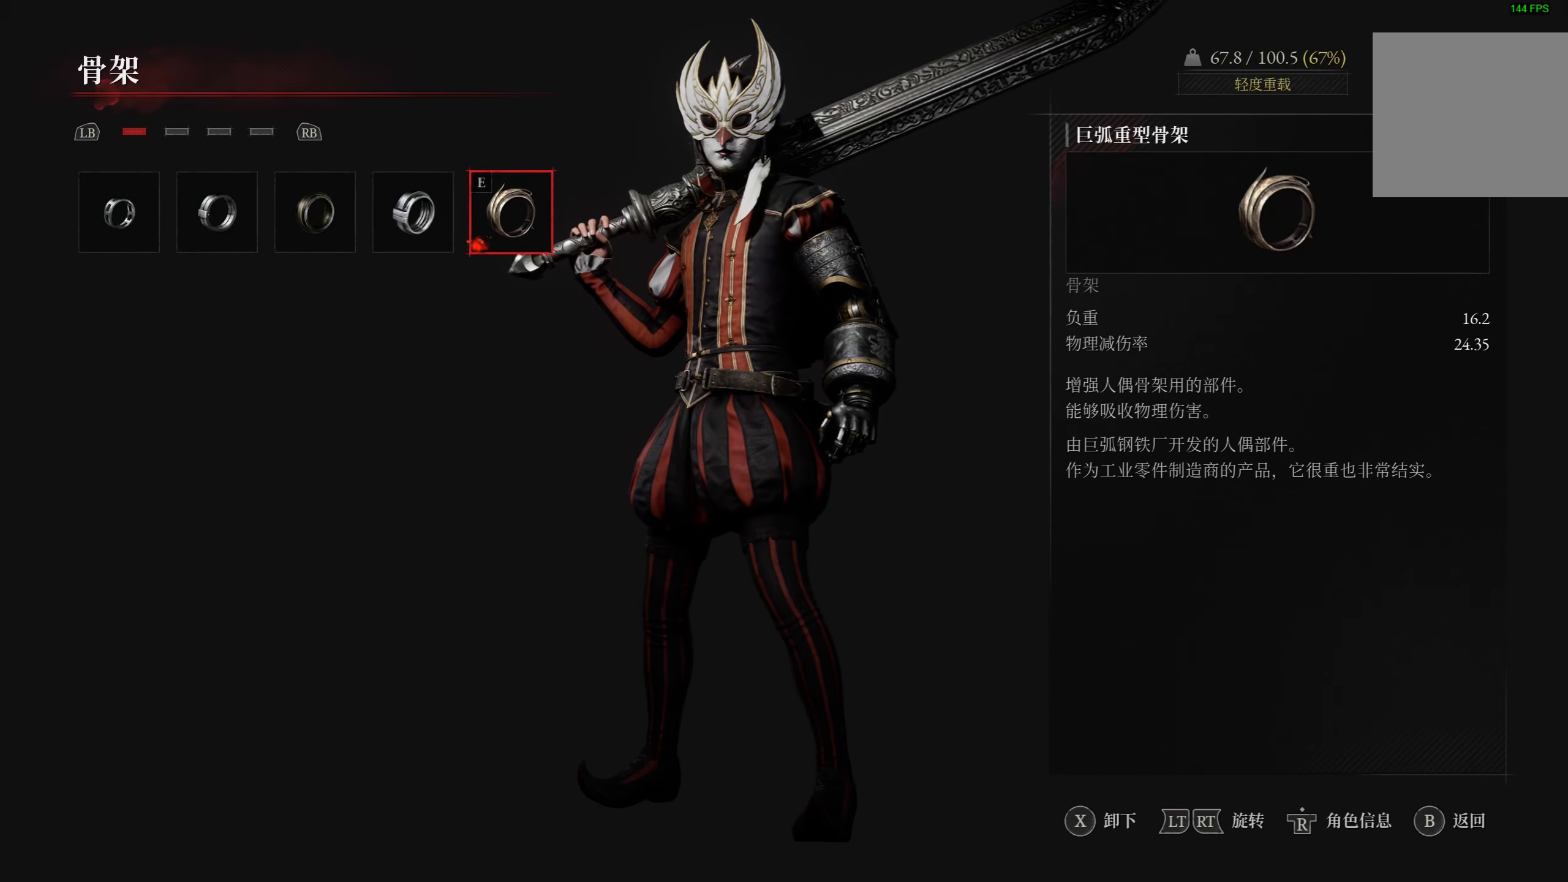
{"buttons": ["DPAD_RIGHT"], "left_stick": "center", "right_stick": "center", "events": [[17, "CIRCLE", "up"], [417, "DPAD_RIGHT", "down"]]}
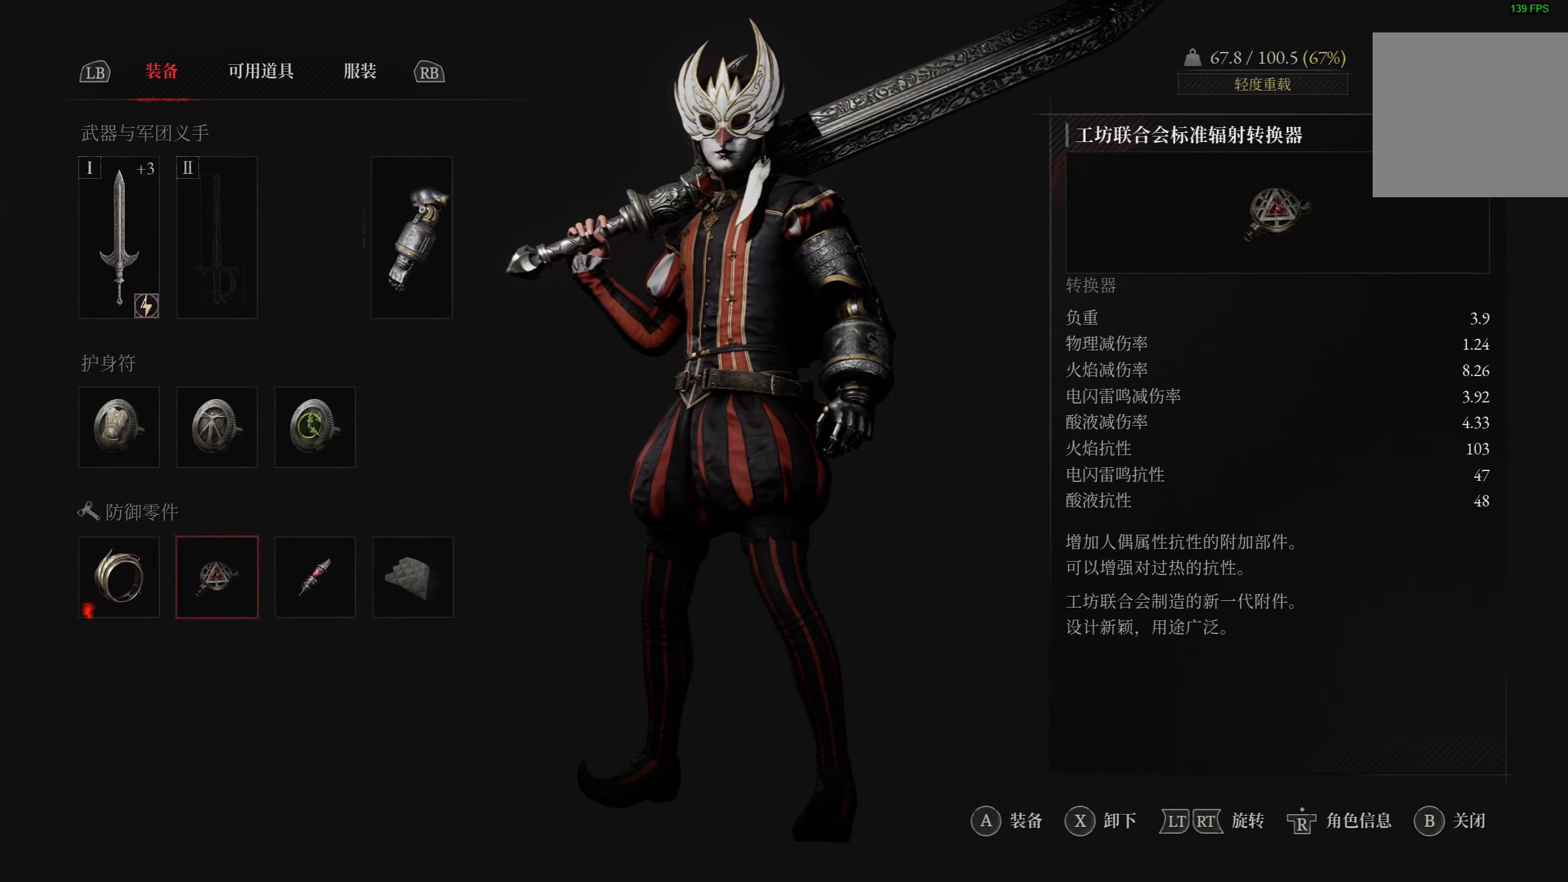
{"buttons": [], "left_stick": "center", "right_stick": "center", "events": [[17, "DPAD_RIGHT", "up"], [133, "CROSS", "down"], [267, "CROSS", "up"]]}
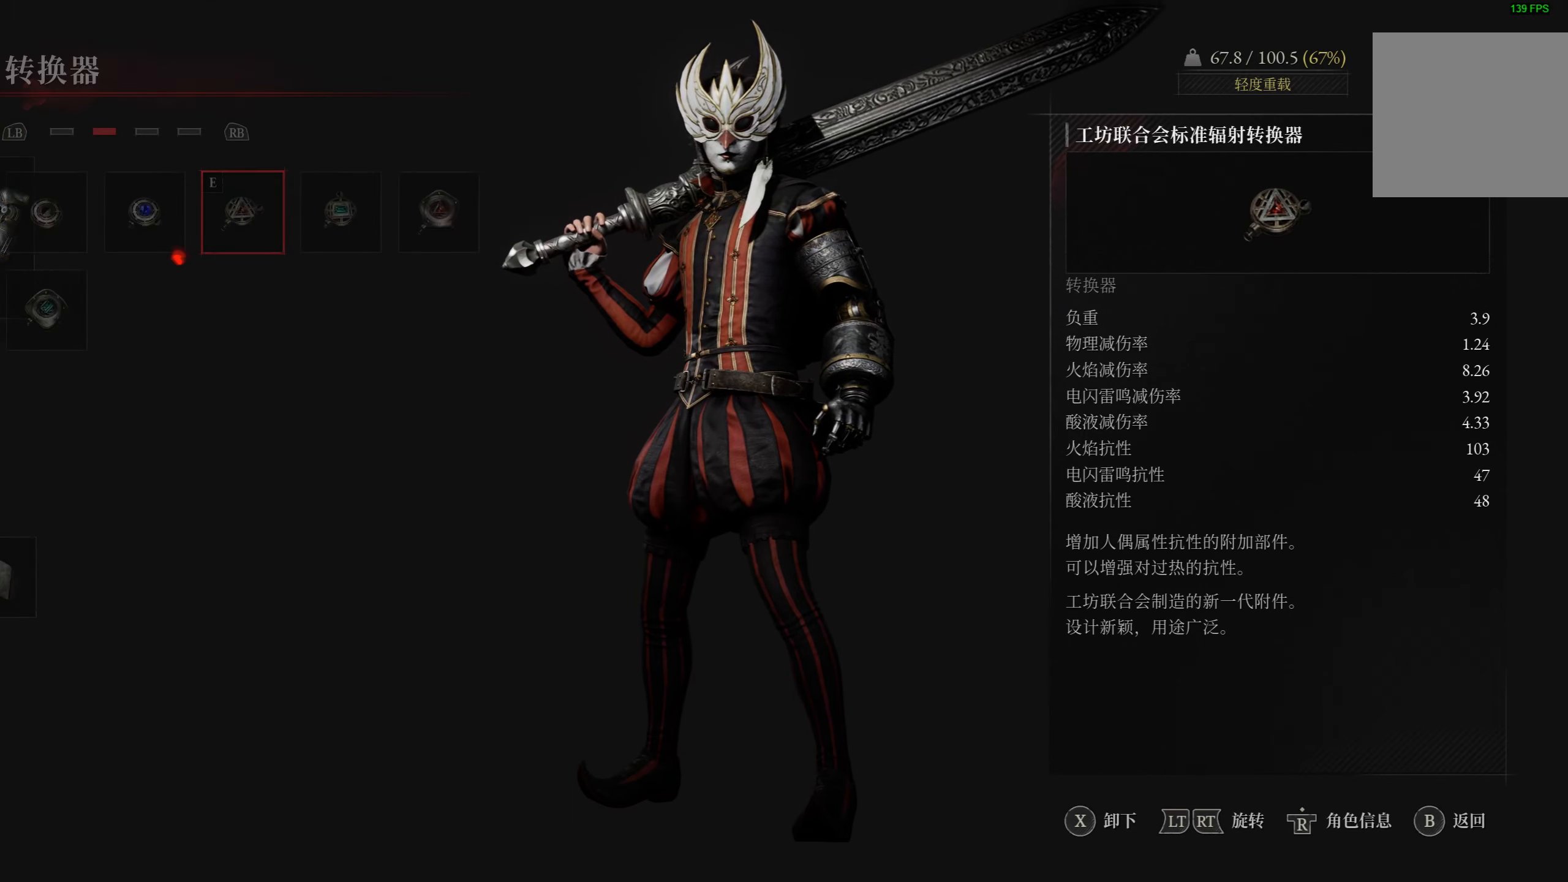
{"buttons": [], "left_stick": "center", "right_stick": "center", "events": [[200, "DPAD_RIGHT", "down"], [283, "DPAD_RIGHT", "up"], [367, "DPAD_RIGHT", "down"], [450, "DPAD_RIGHT", "up"]]}
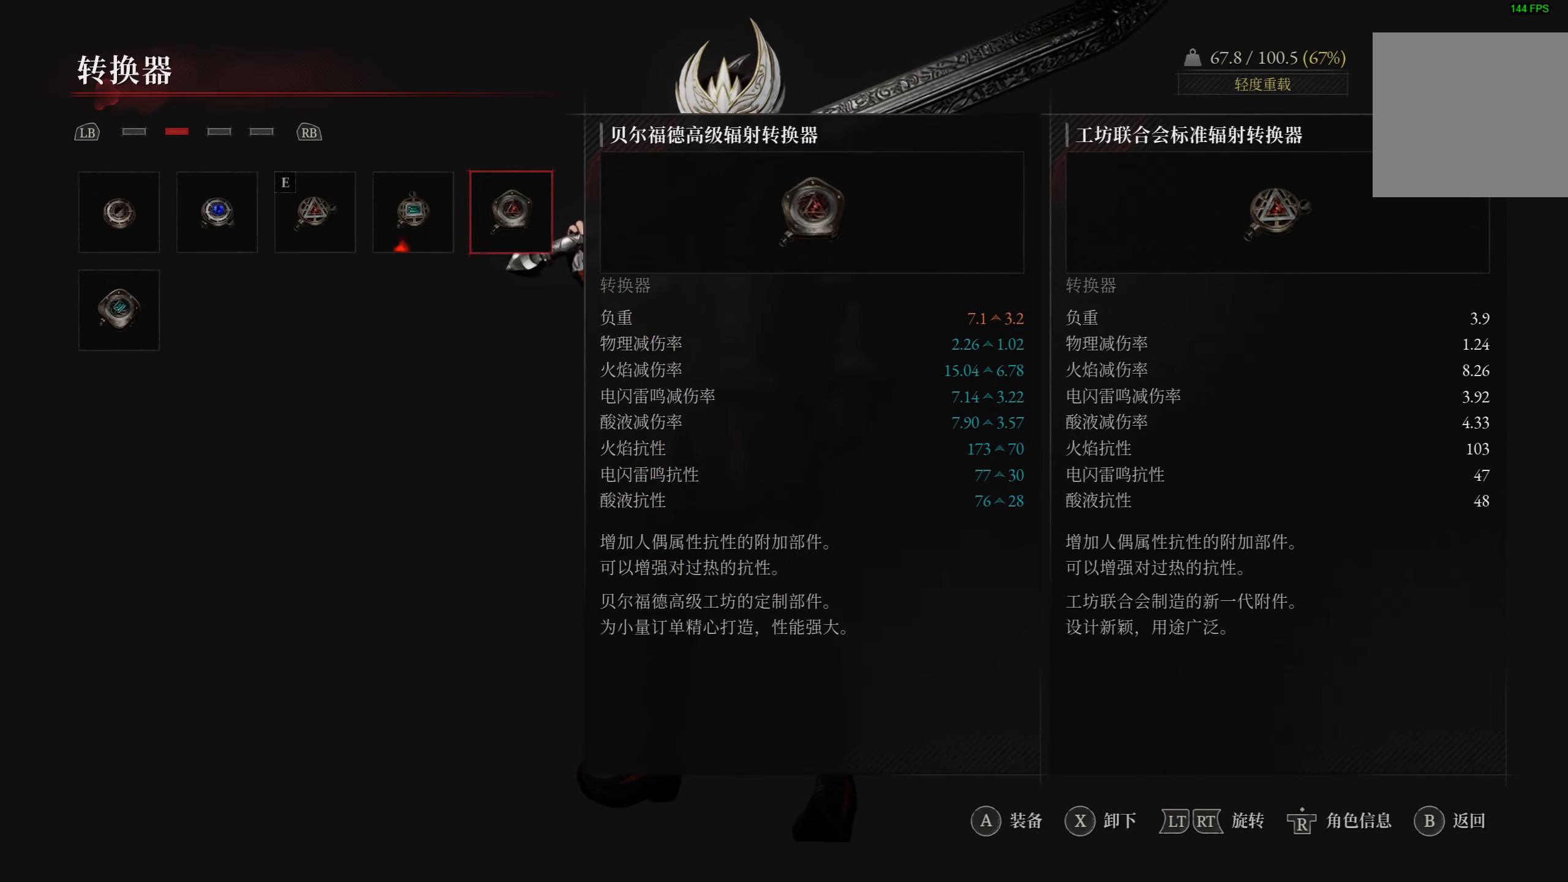
{"buttons": [], "left_stick": "center", "right_stick": "center", "events": [[117, "CROSS", "down"], [267, "CROSS", "up"]]}
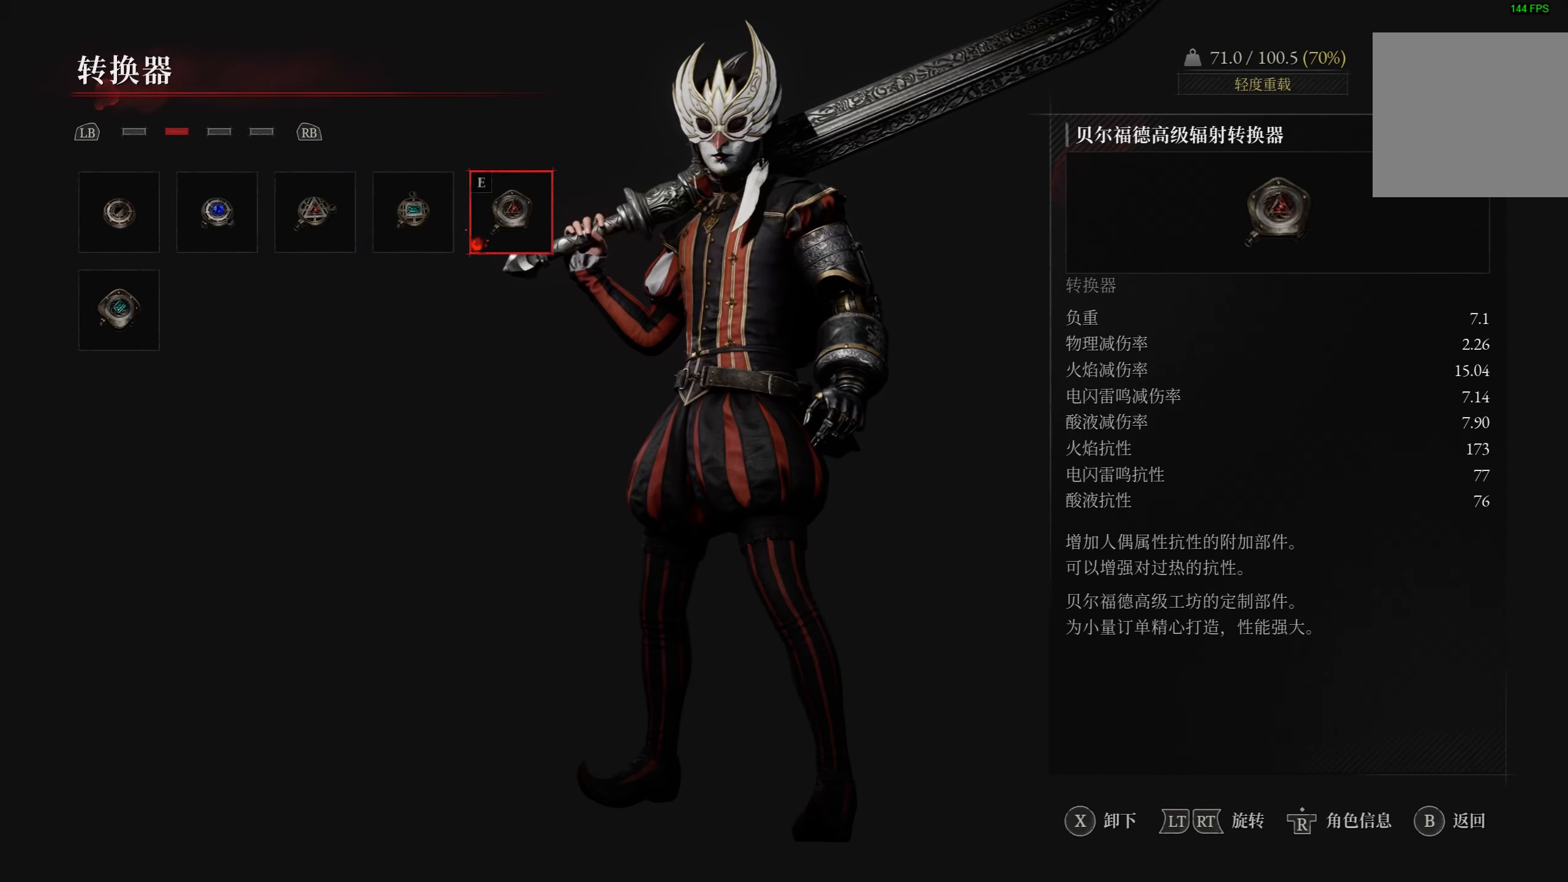
{"buttons": [], "left_stick": "center", "right_stick": "center", "events": [[284, "CIRCLE", "down"], [400, "CIRCLE", "up"]]}
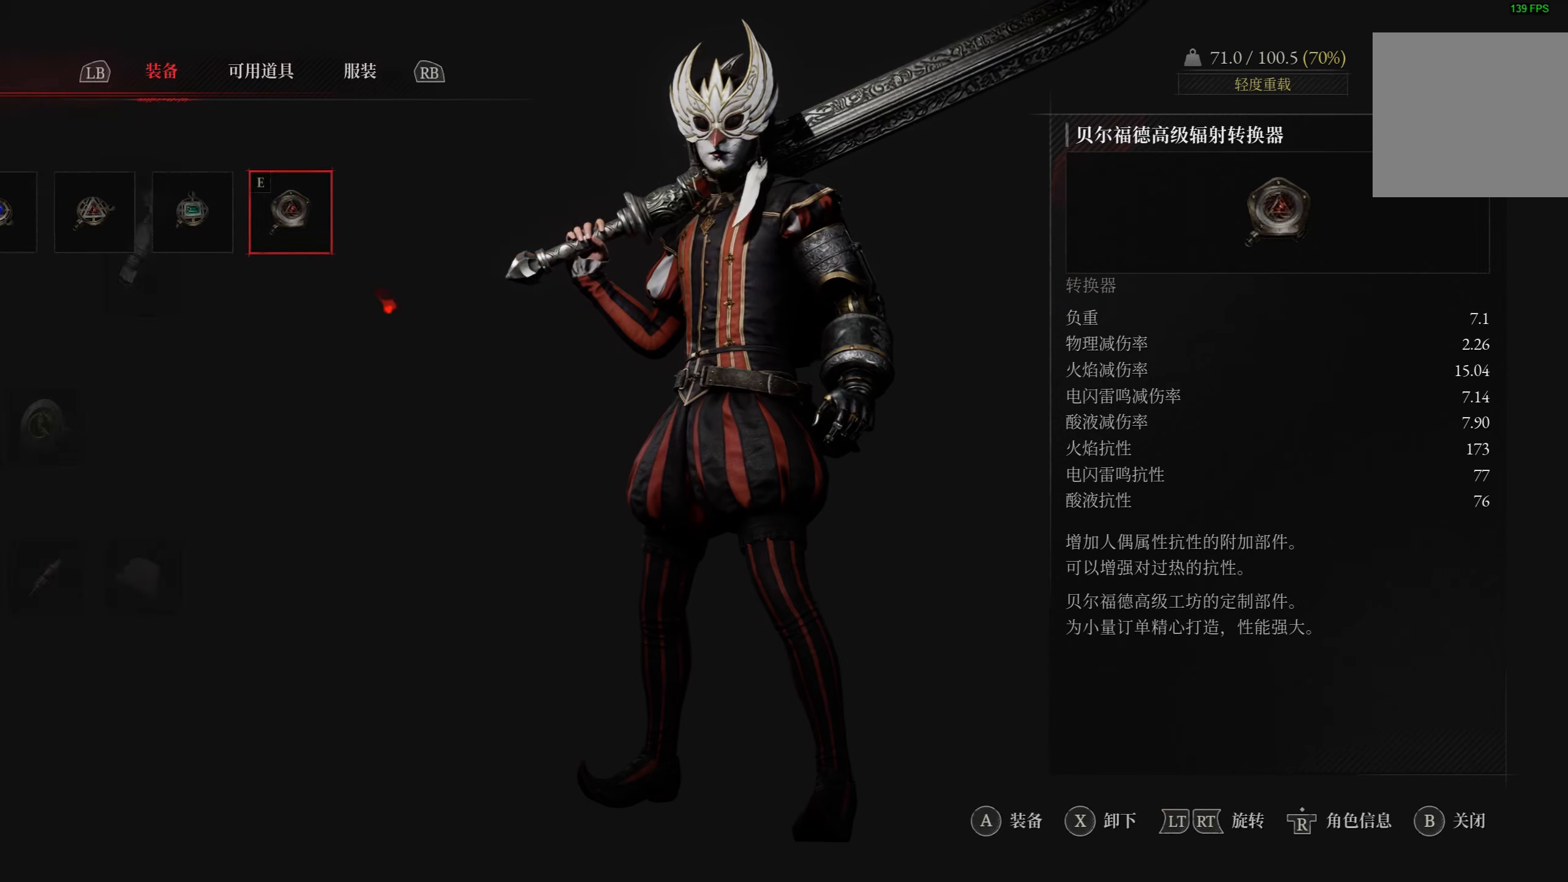
{"buttons": [], "left_stick": "center", "right_stick": "center", "events": [[284, "DPAD_RIGHT", "down"], [434, "DPAD_RIGHT", "up"]]}
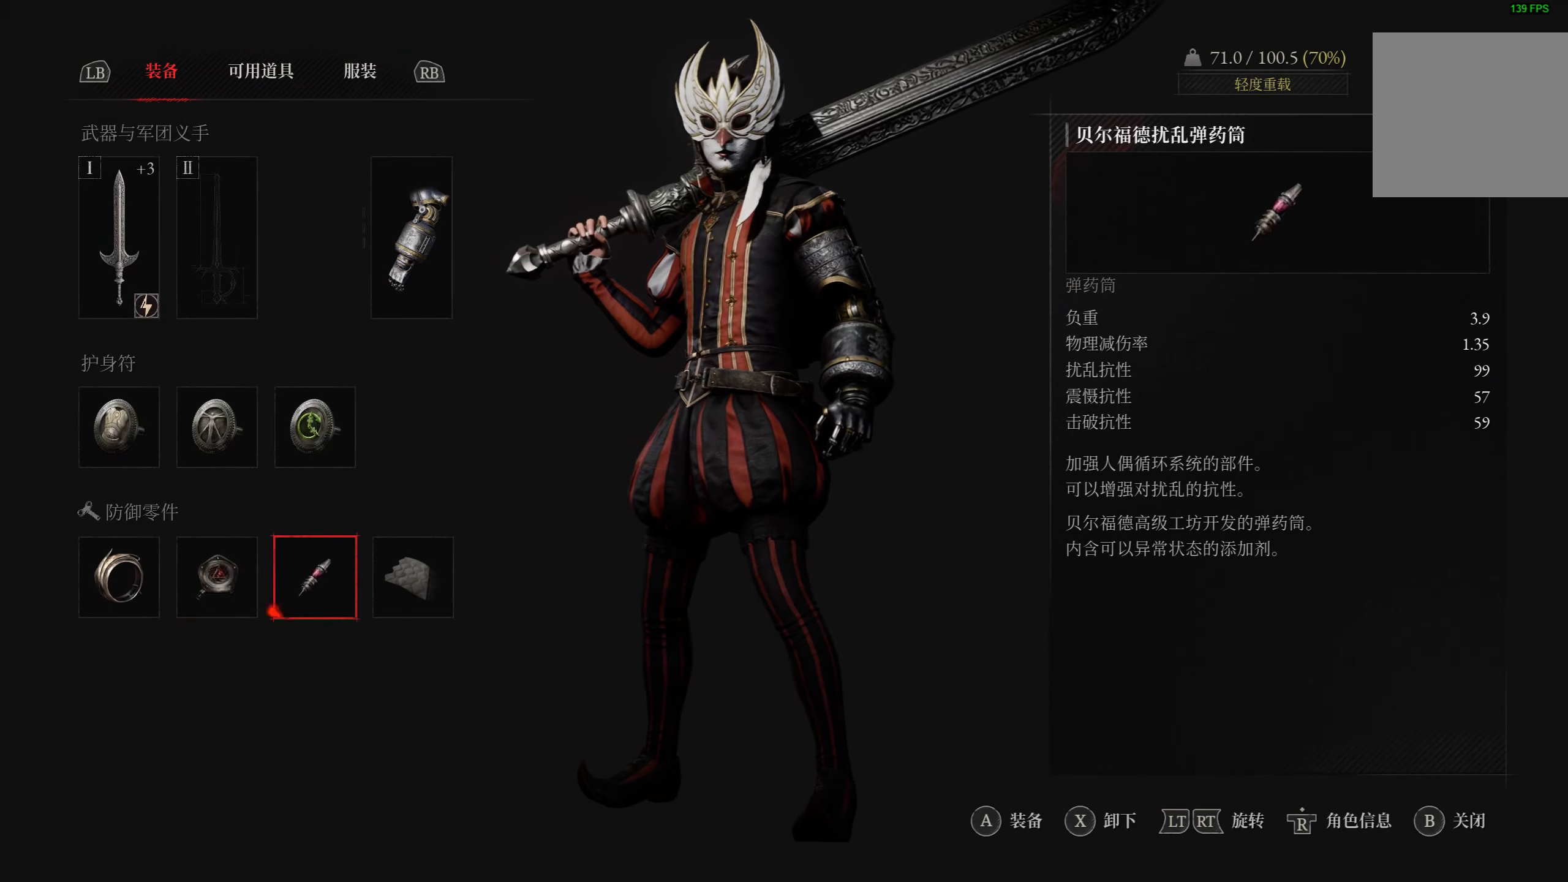
{"buttons": [], "left_stick": "center", "right_stick": "center", "events": [[50, "CROSS", "down"], [184, "CROSS", "up"]]}
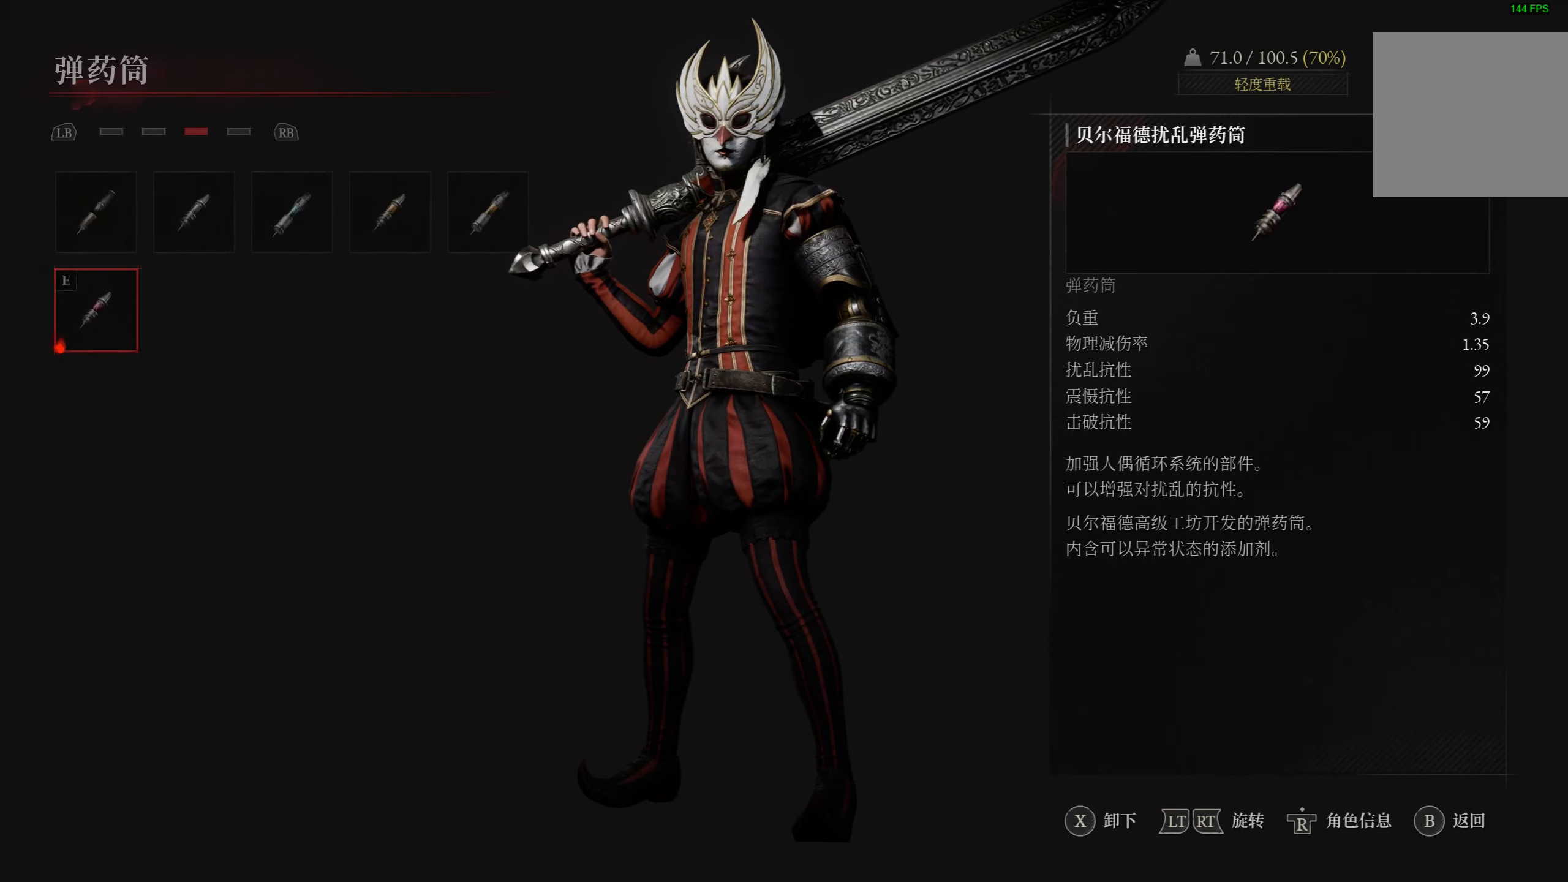
{"buttons": [], "left_stick": "center", "right_stick": "center", "events": []}
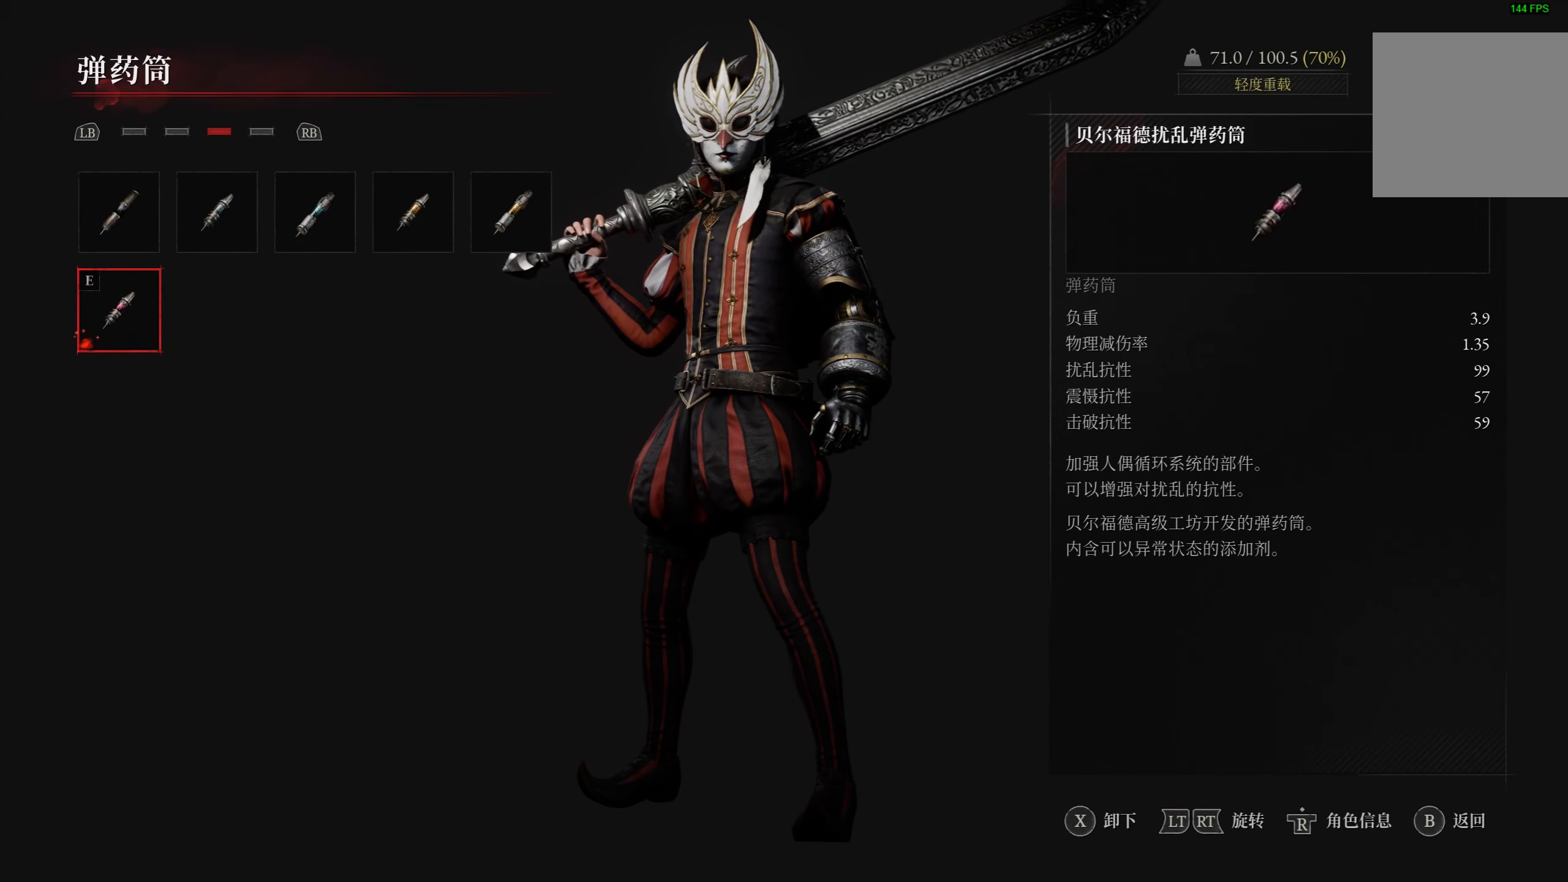
{"buttons": ["DPAD_LEFT"], "left_stick": "center", "right_stick": "center", "events": [[434, "DPAD_LEFT", "down"]]}
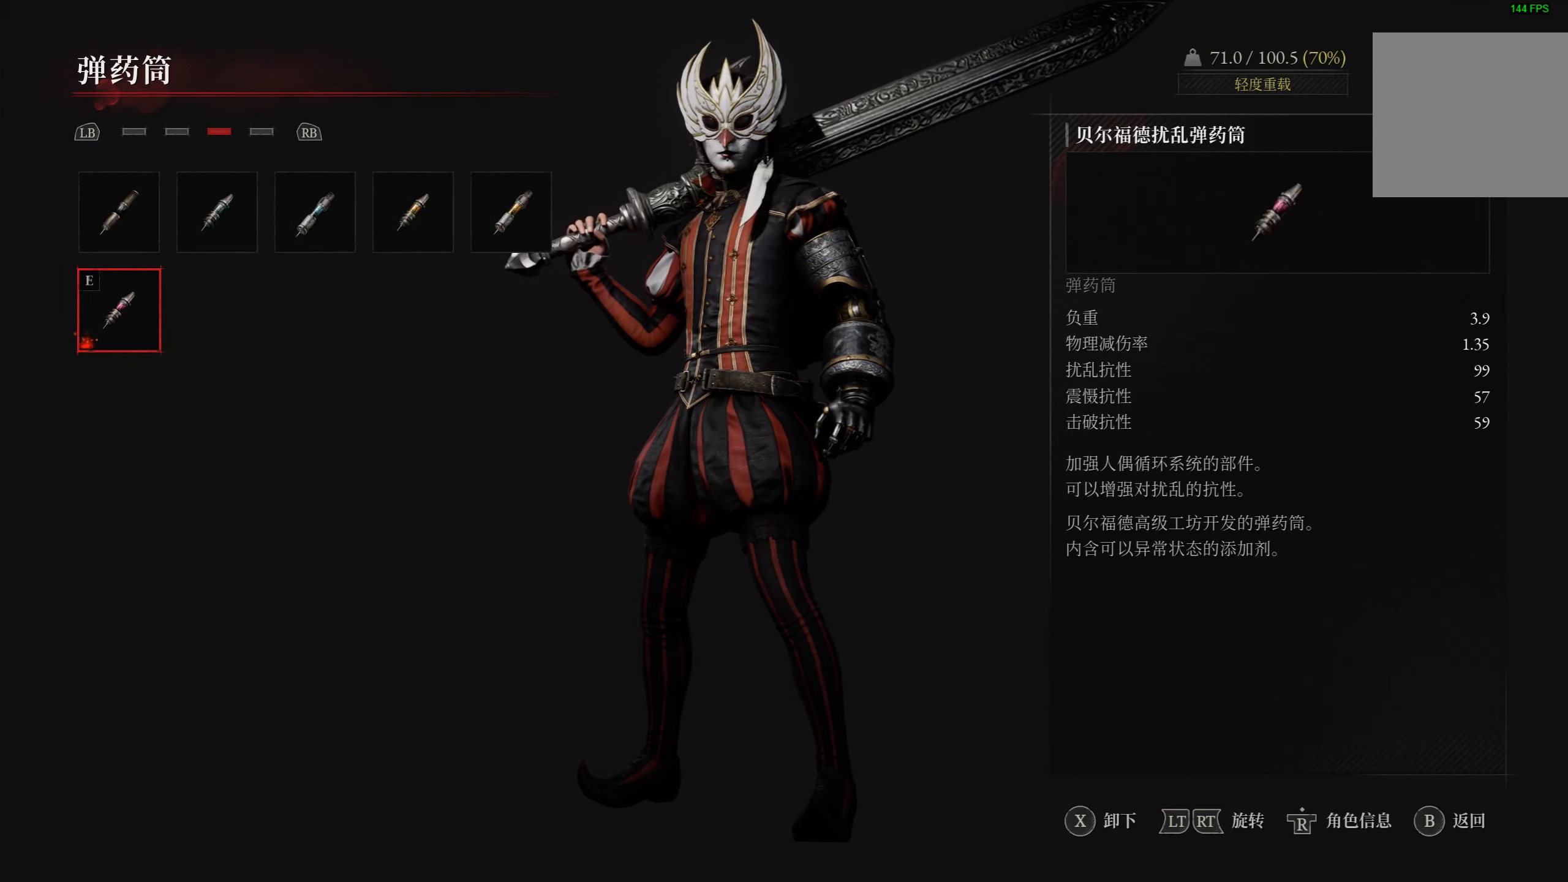
{"buttons": [], "left_stick": "center", "right_stick": "center", "events": [[17, "DPAD_LEFT", "up"], [400, "DPAD_UP", "down"], [467, "DPAD_UP", "up"]]}
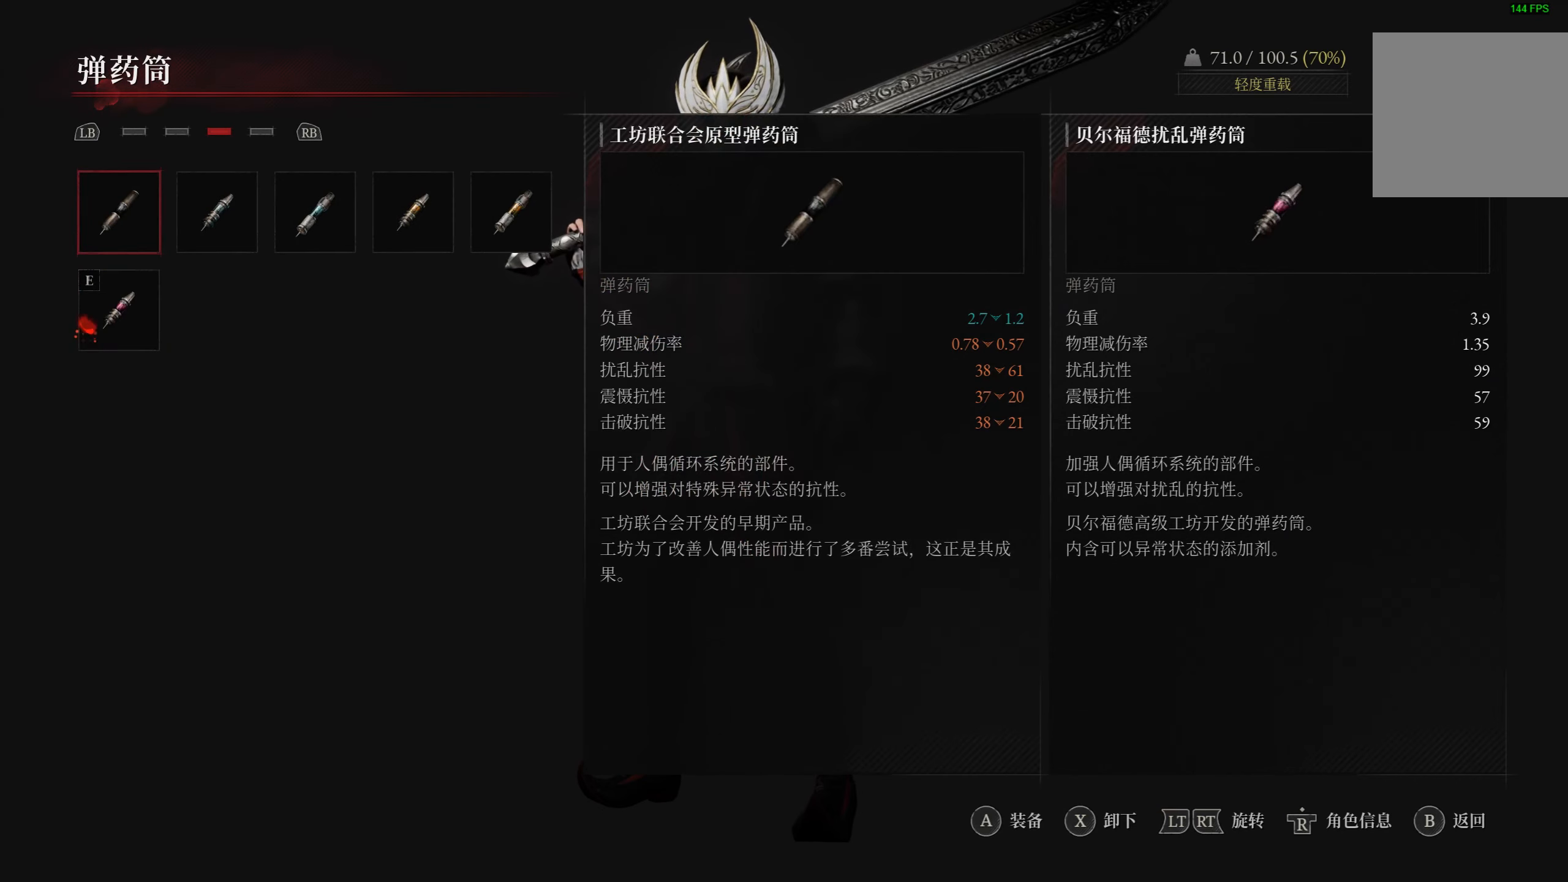
{"buttons": [], "left_stick": "center", "right_stick": "center", "events": [[150, "DPAD_LEFT", "down"], [234, "DPAD_LEFT", "up"]]}
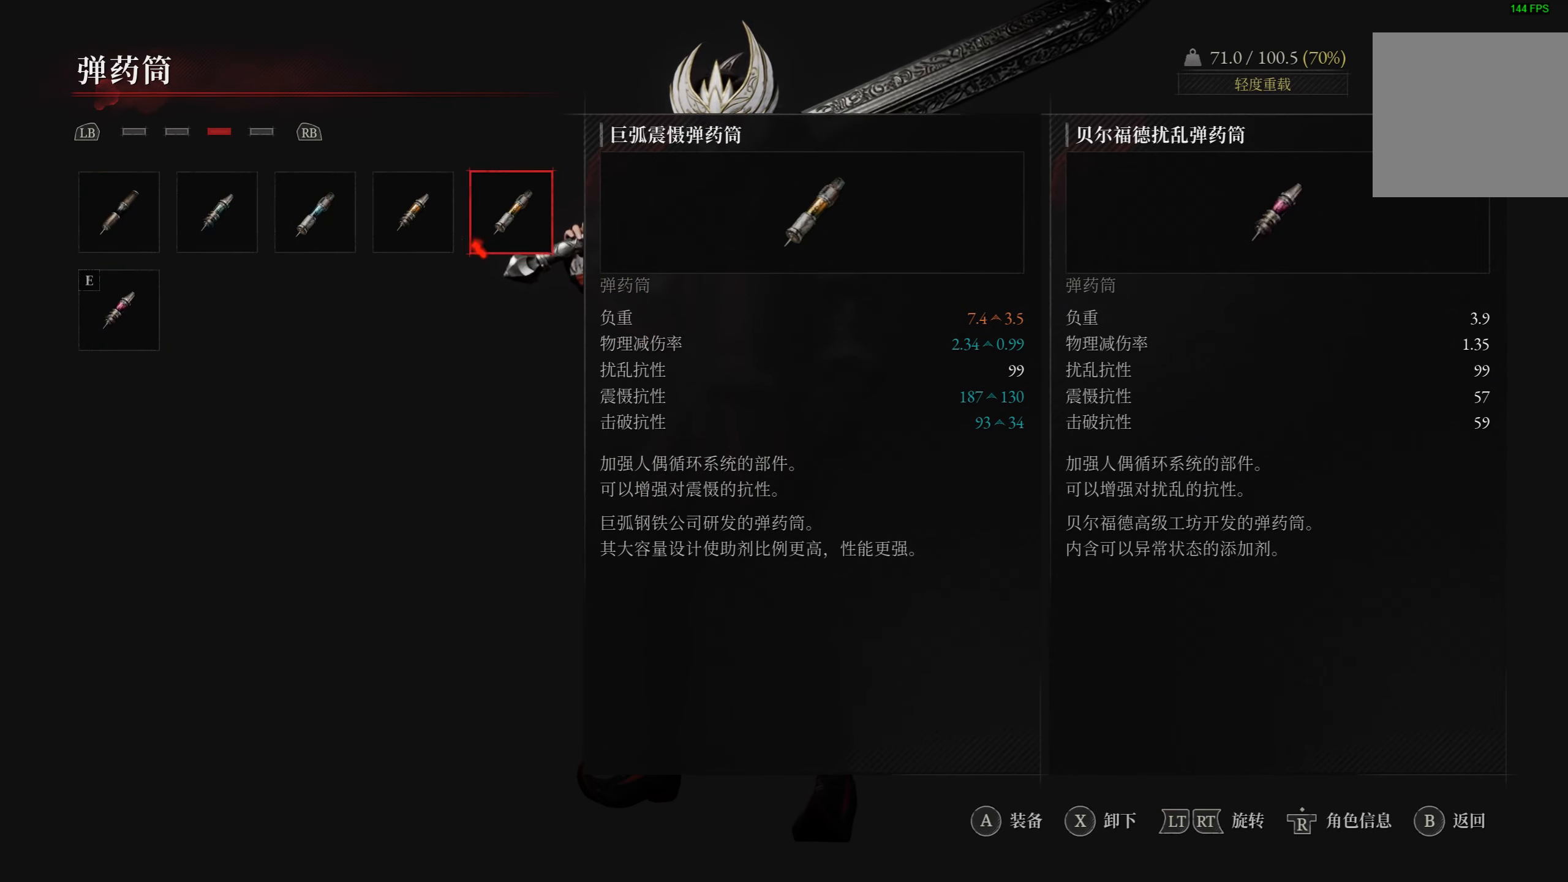
{"buttons": [], "left_stick": "center", "right_stick": "center", "events": [[317, "DPAD_LEFT", "down"], [400, "DPAD_LEFT", "up"]]}
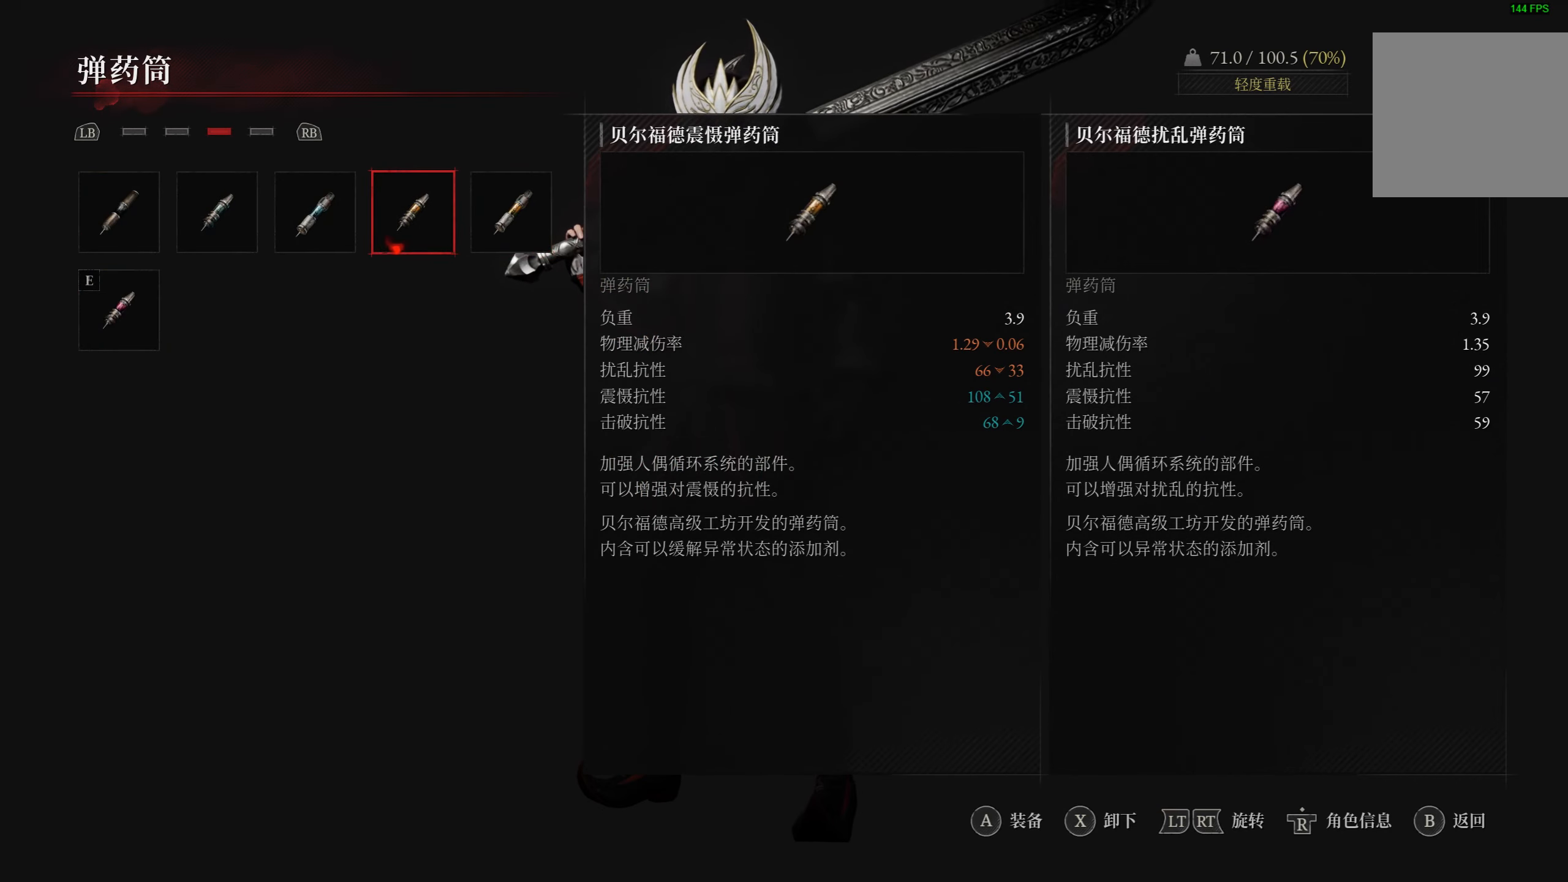
{"buttons": [], "left_stick": "center", "right_stick": "center", "events": [[267, "DPAD_RIGHT", "down"], [367, "DPAD_RIGHT", "up"]]}
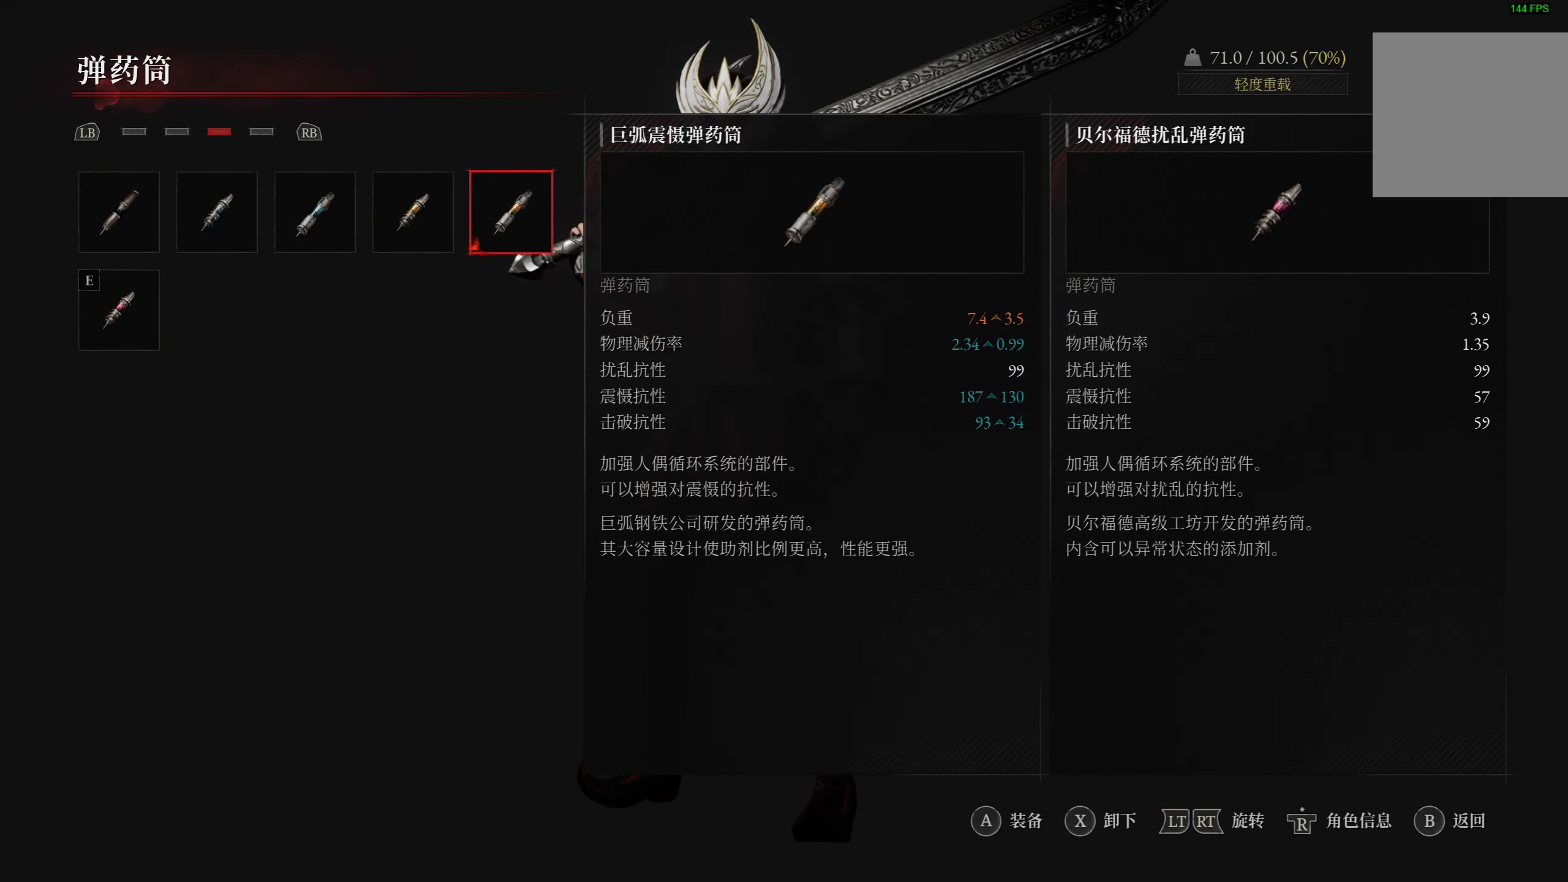
{"buttons": [], "left_stick": "center", "right_stick": "center", "events": [[17, "DPAD_LEFT", "down"], [84, "DPAD_LEFT", "up"], [184, "DPAD_LEFT", "down"], [267, "DPAD_LEFT", "up"], [367, "DPAD_LEFT", "down"], [450, "DPAD_LEFT", "up"]]}
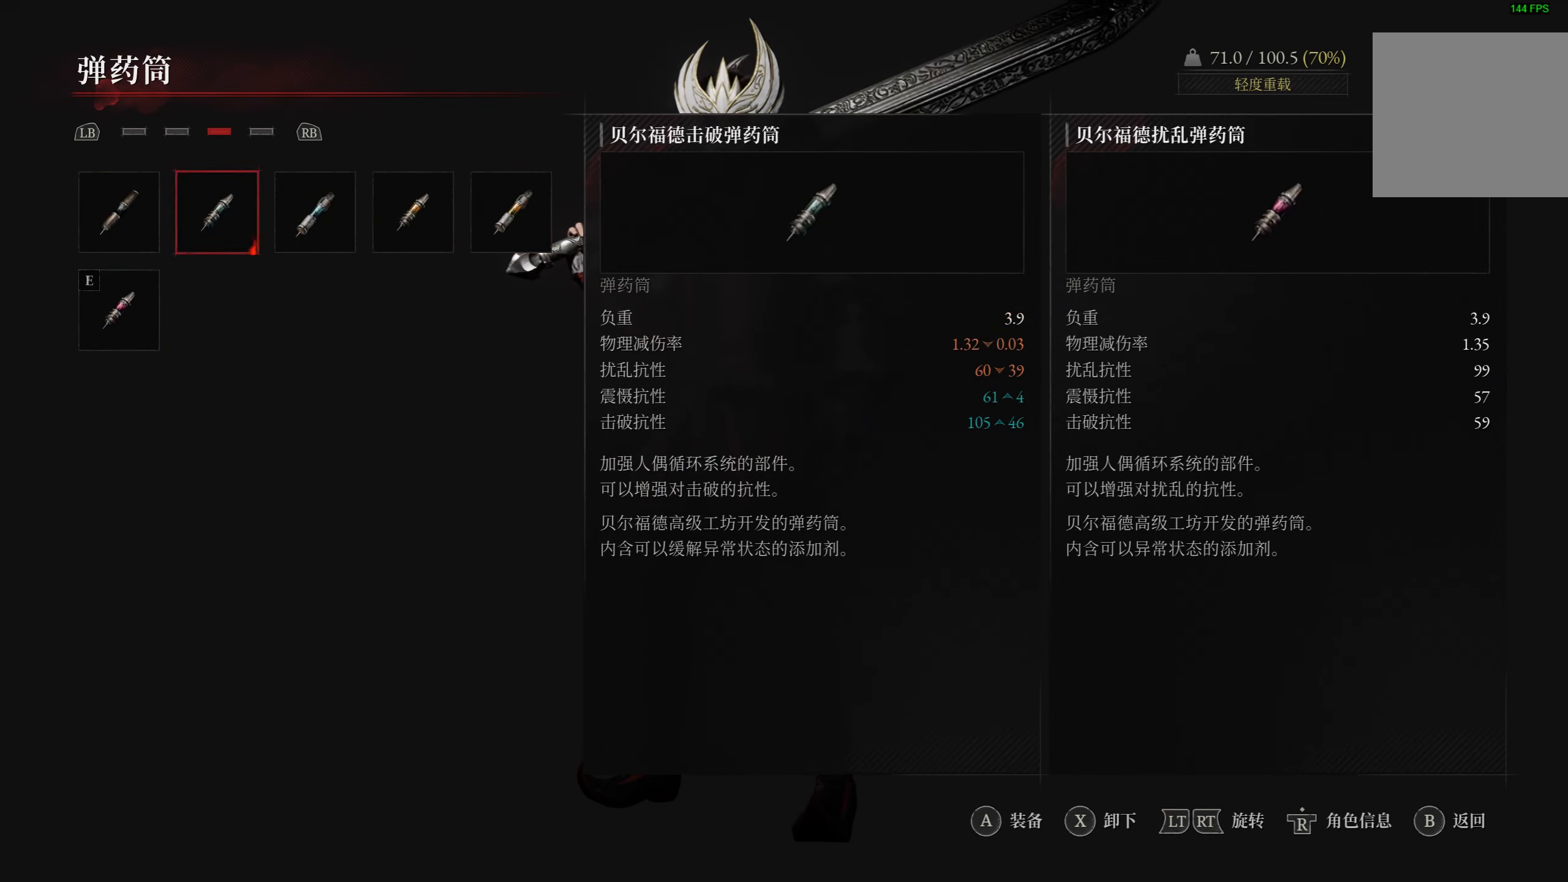
{"buttons": [], "left_stick": "center", "right_stick": "center", "events": [[50, "DPAD_LEFT", "down"], [117, "DPAD_LEFT", "up"], [234, "DPAD_LEFT", "down"], [300, "DPAD_LEFT", "up"]]}